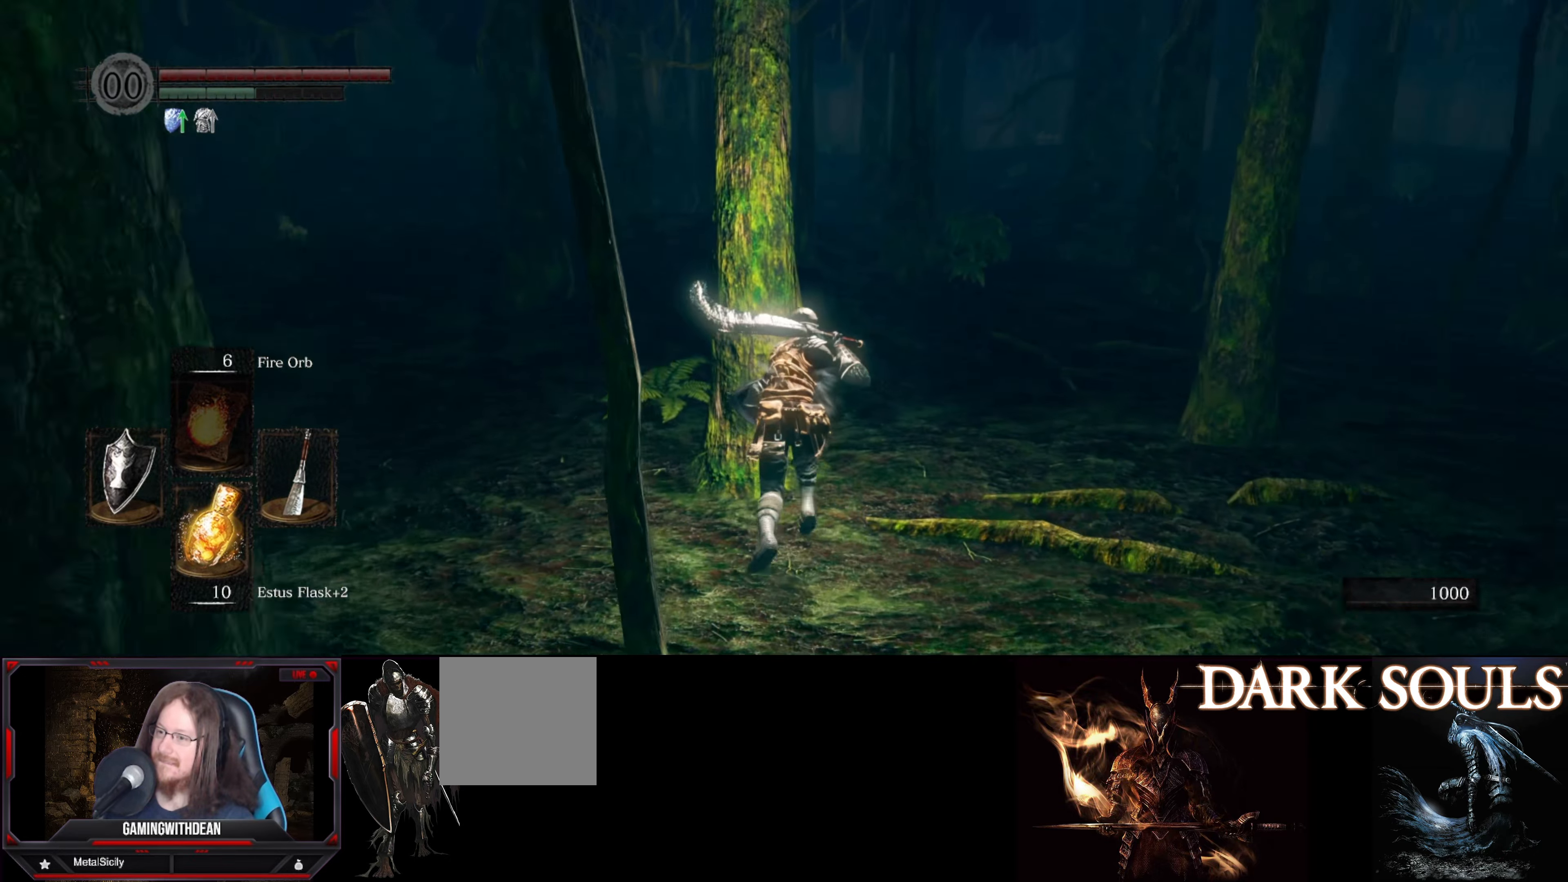
Gameplay with a controller (Xbox layout); each line is a JSON object with the inputs held at the frame after it. "events" lists button and stick changes between this image and that frame as [ms after this image, input, new state], when the widget could be followed in between. Not read: L3 R3.
{"buttons": ["B"], "left_stick": "up", "right_stick": "center", "events": []}
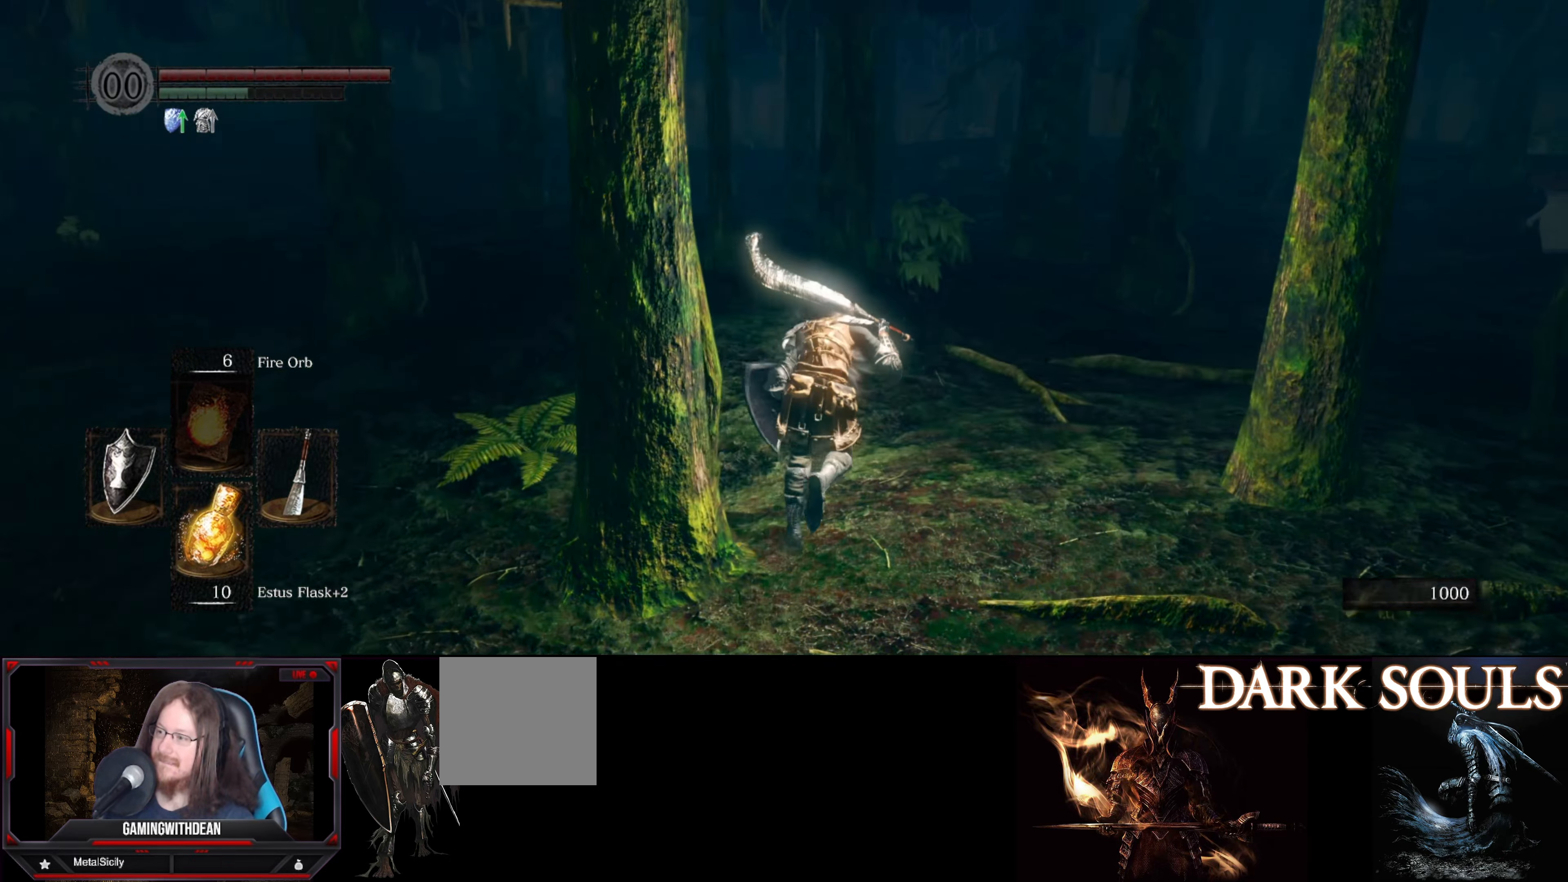
{"buttons": ["B"], "left_stick": "up", "right_stick": "center", "events": [[150, "right_stick", "left"], [317, "right_stick", "center"]]}
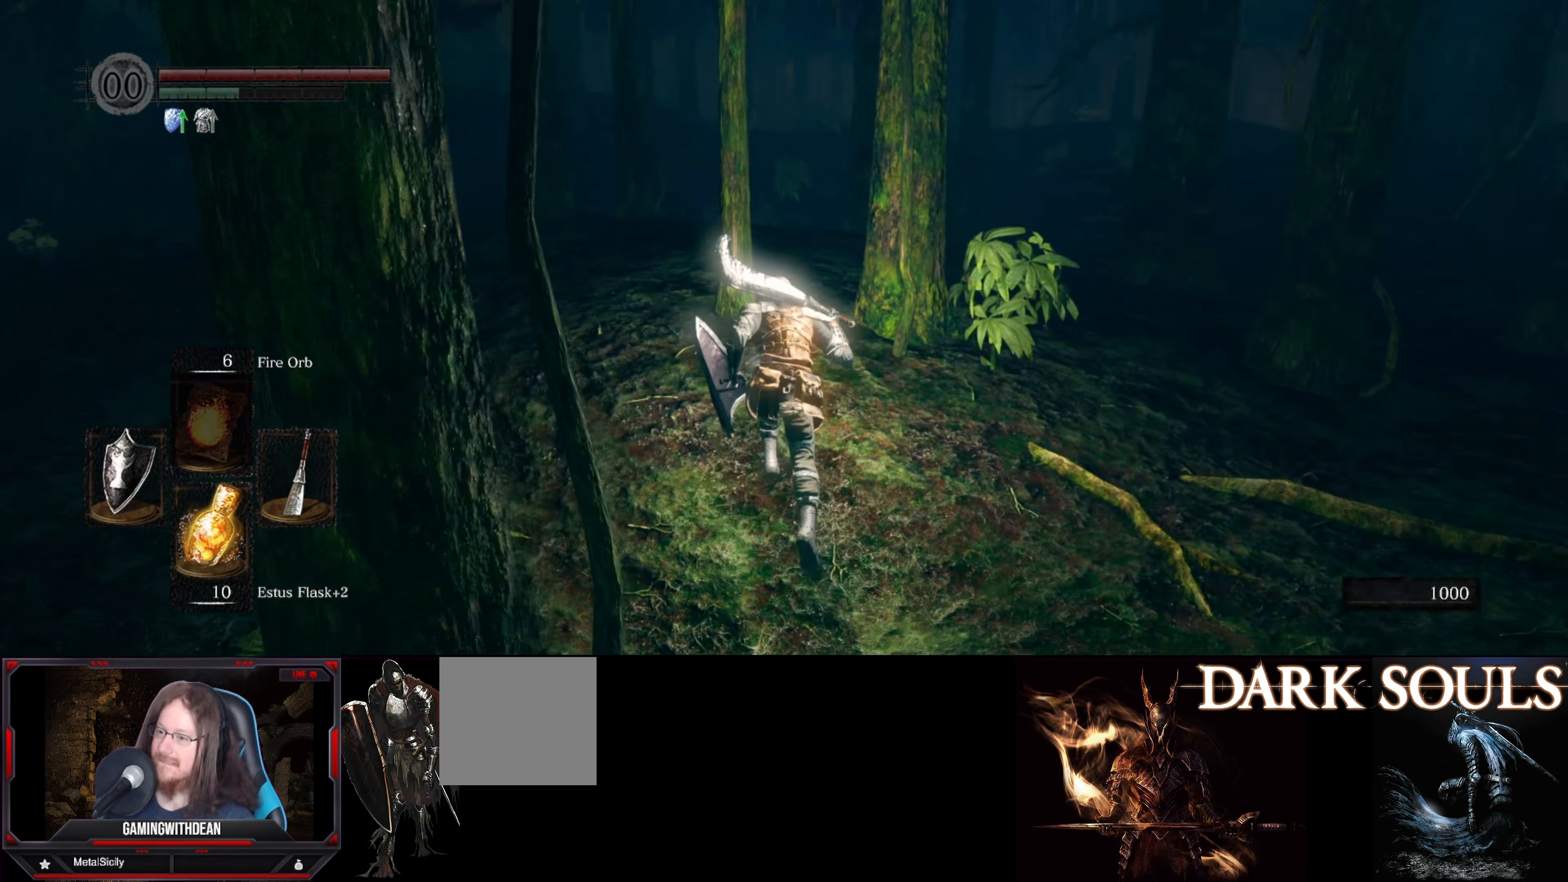
{"buttons": ["B"], "left_stick": "up", "right_stick": "center", "events": []}
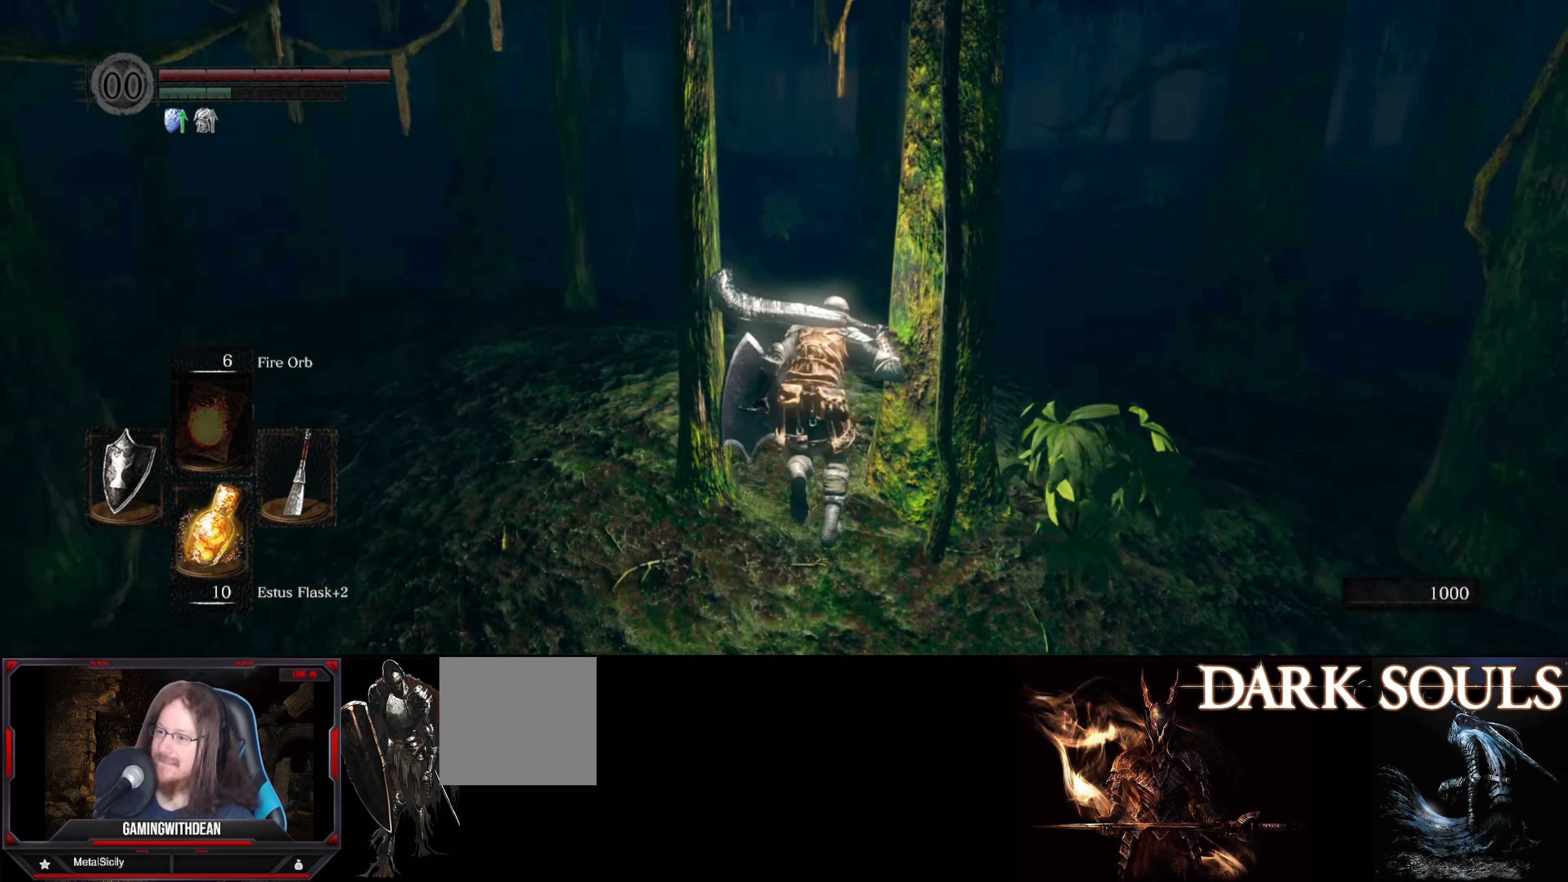
{"buttons": ["B"], "left_stick": "up", "right_stick": "center", "events": []}
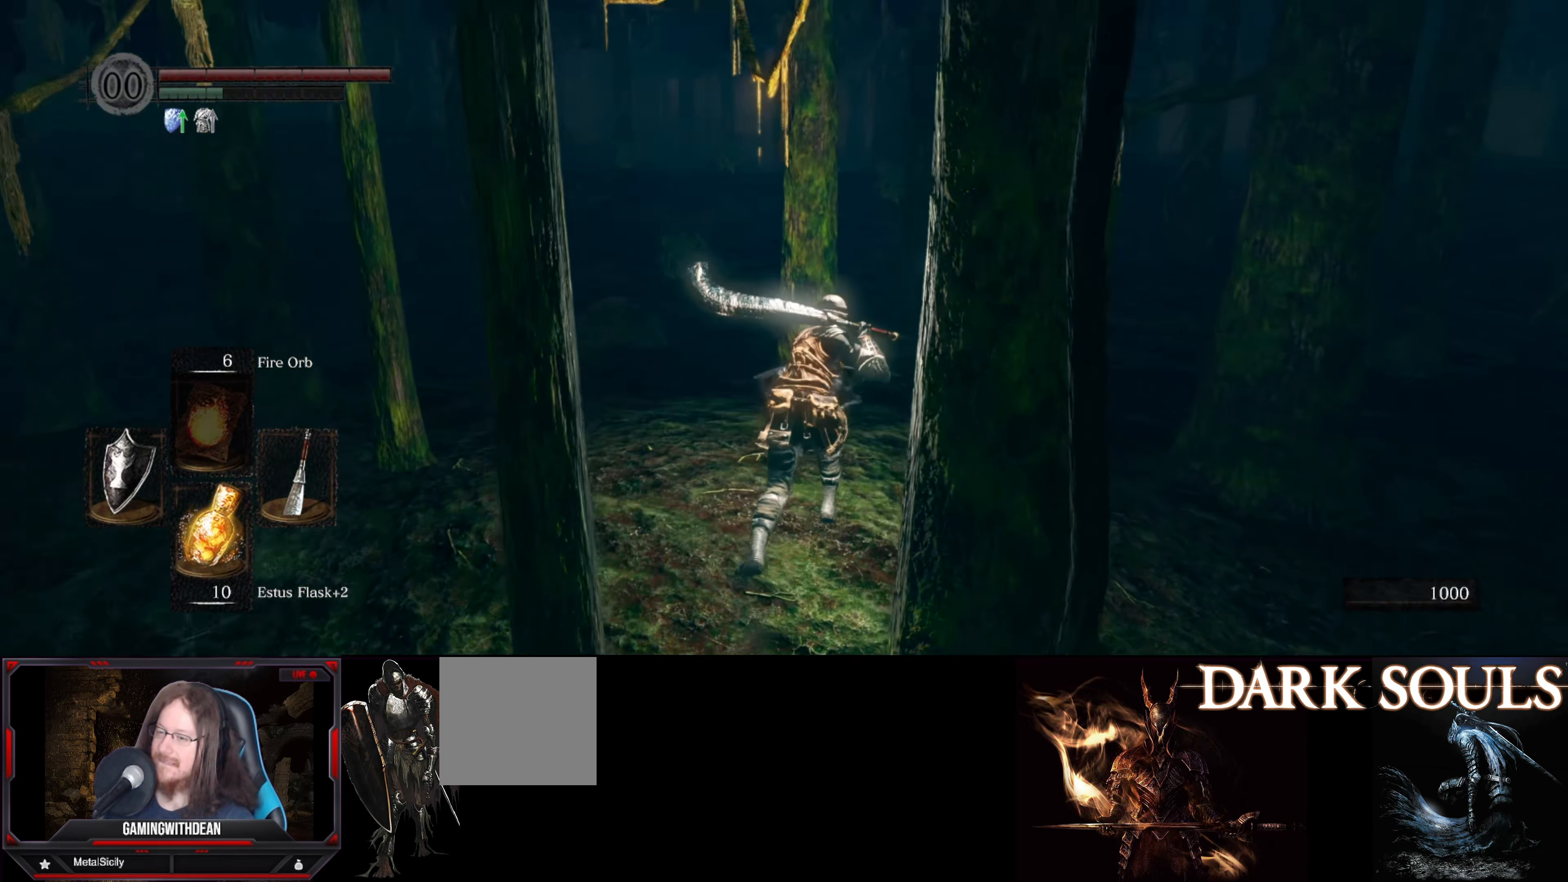
{"buttons": ["B"], "left_stick": "up", "right_stick": "center", "events": []}
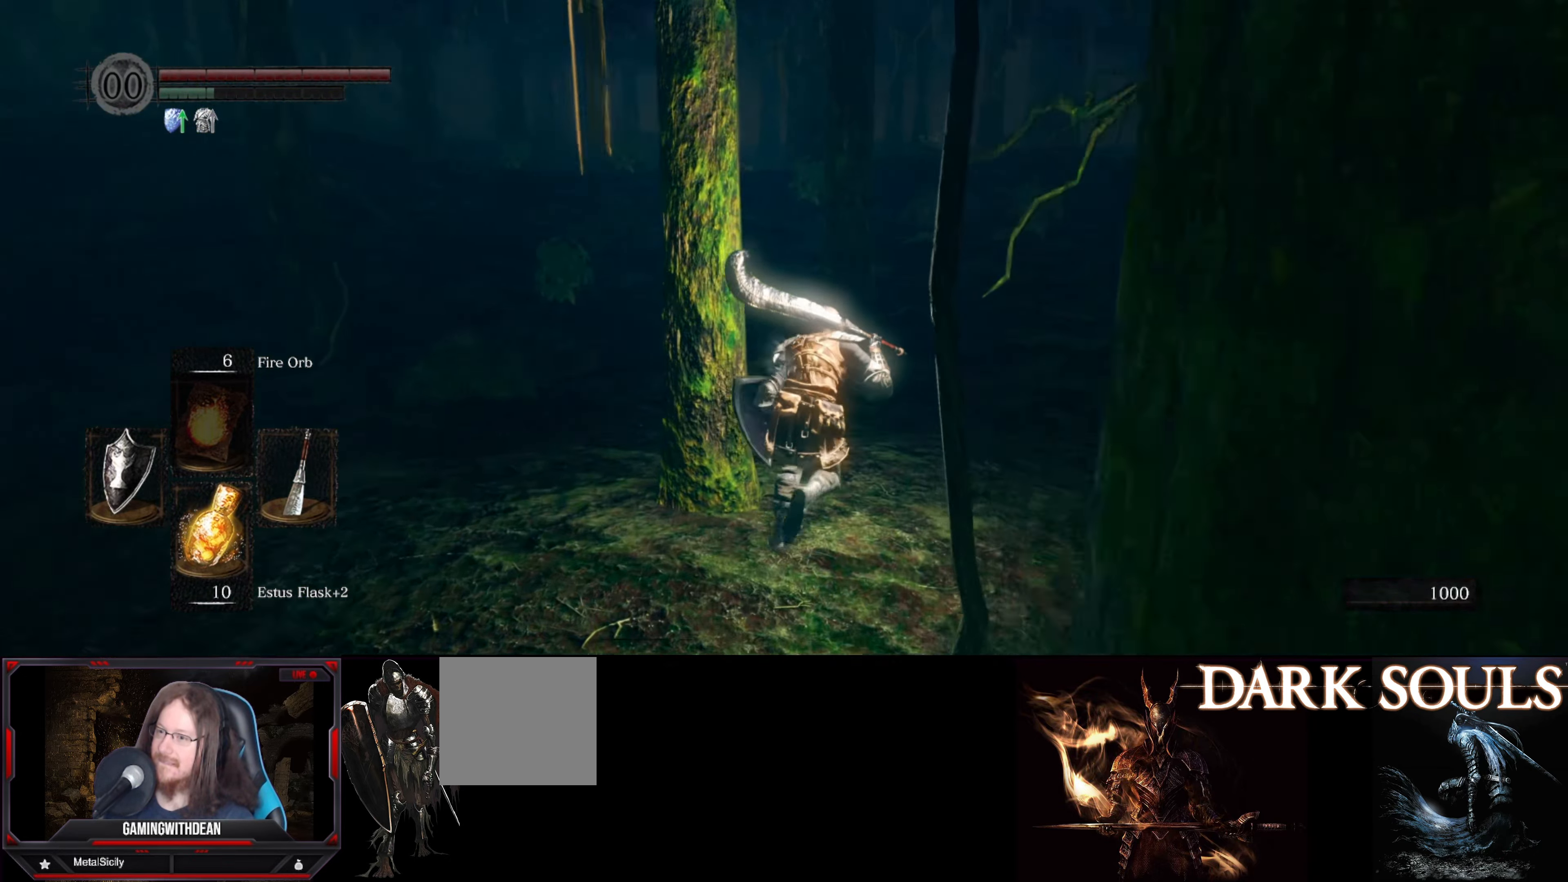
{"buttons": ["B"], "left_stick": "up", "right_stick": "center", "events": []}
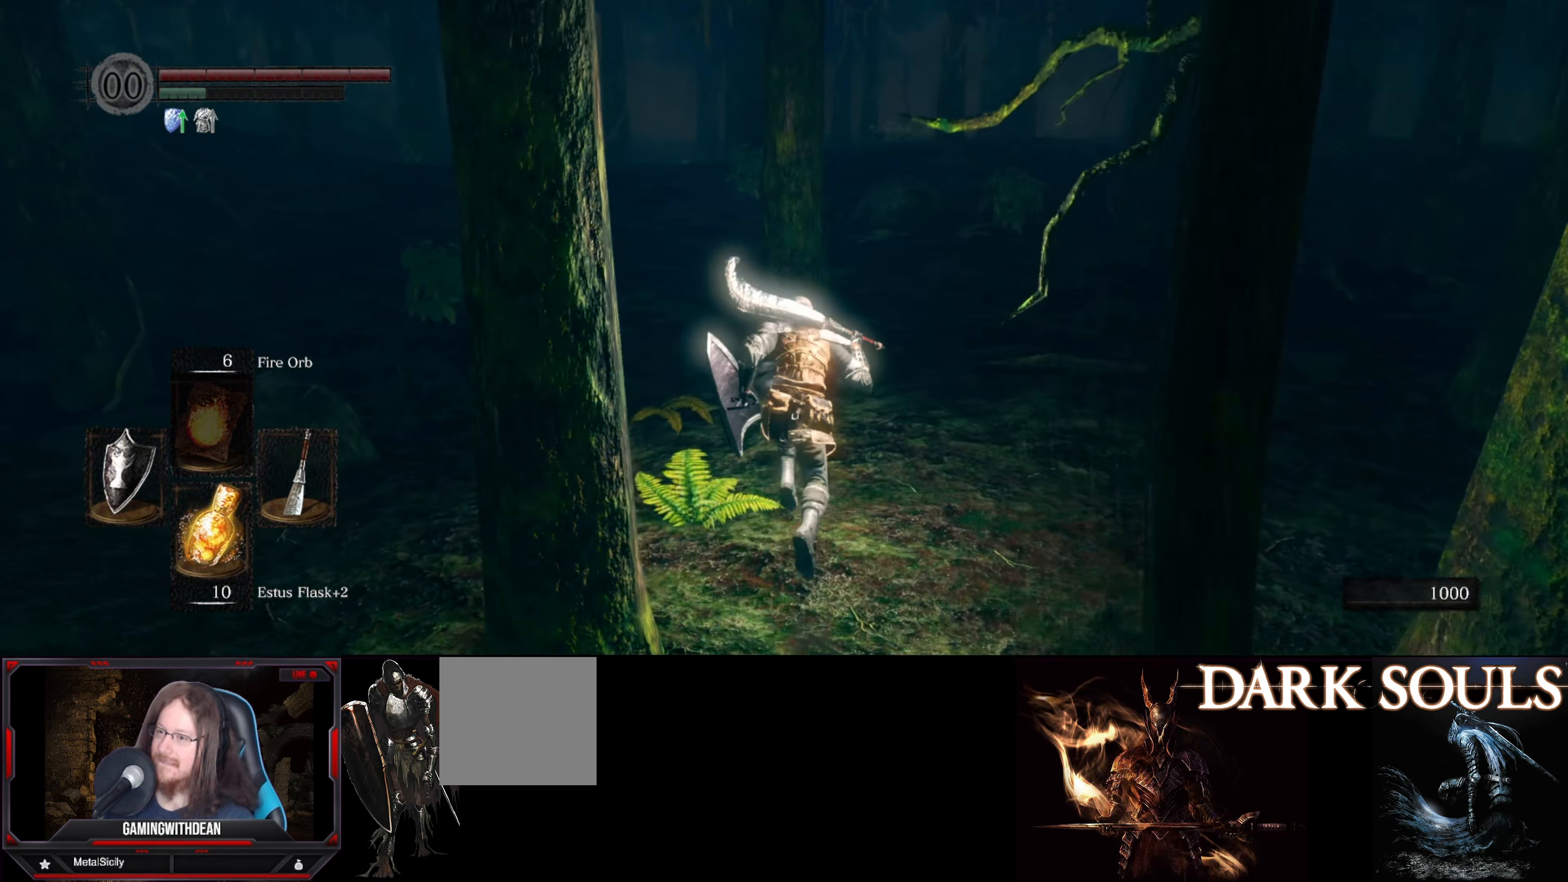
{"buttons": ["B"], "left_stick": "up", "right_stick": "center", "events": []}
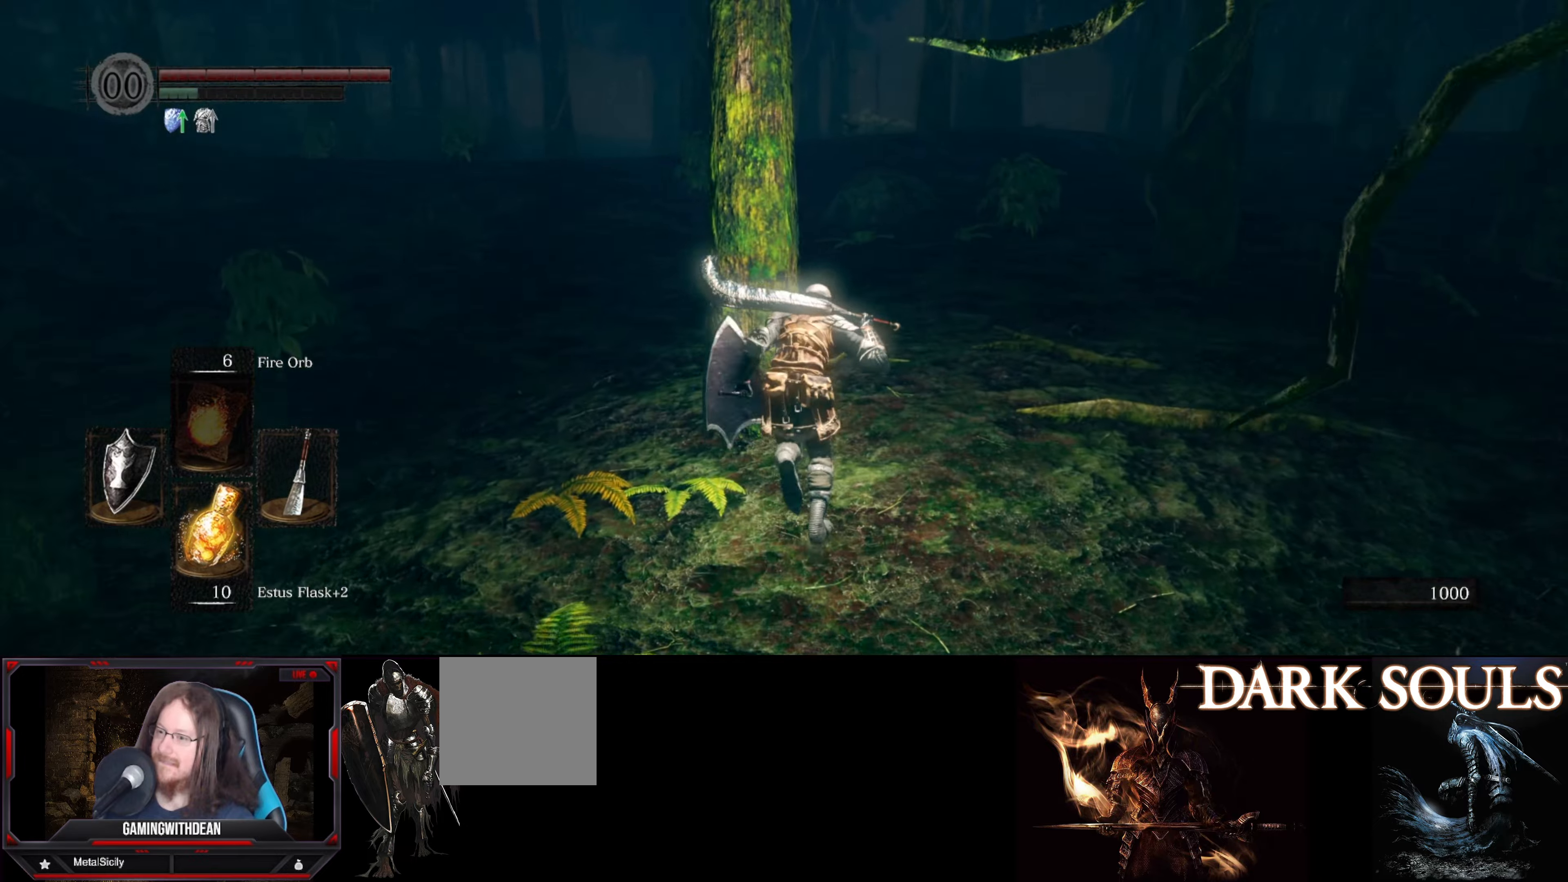
{"buttons": ["B"], "left_stick": "up", "right_stick": "left", "events": [[283, "right_stick", "left"]]}
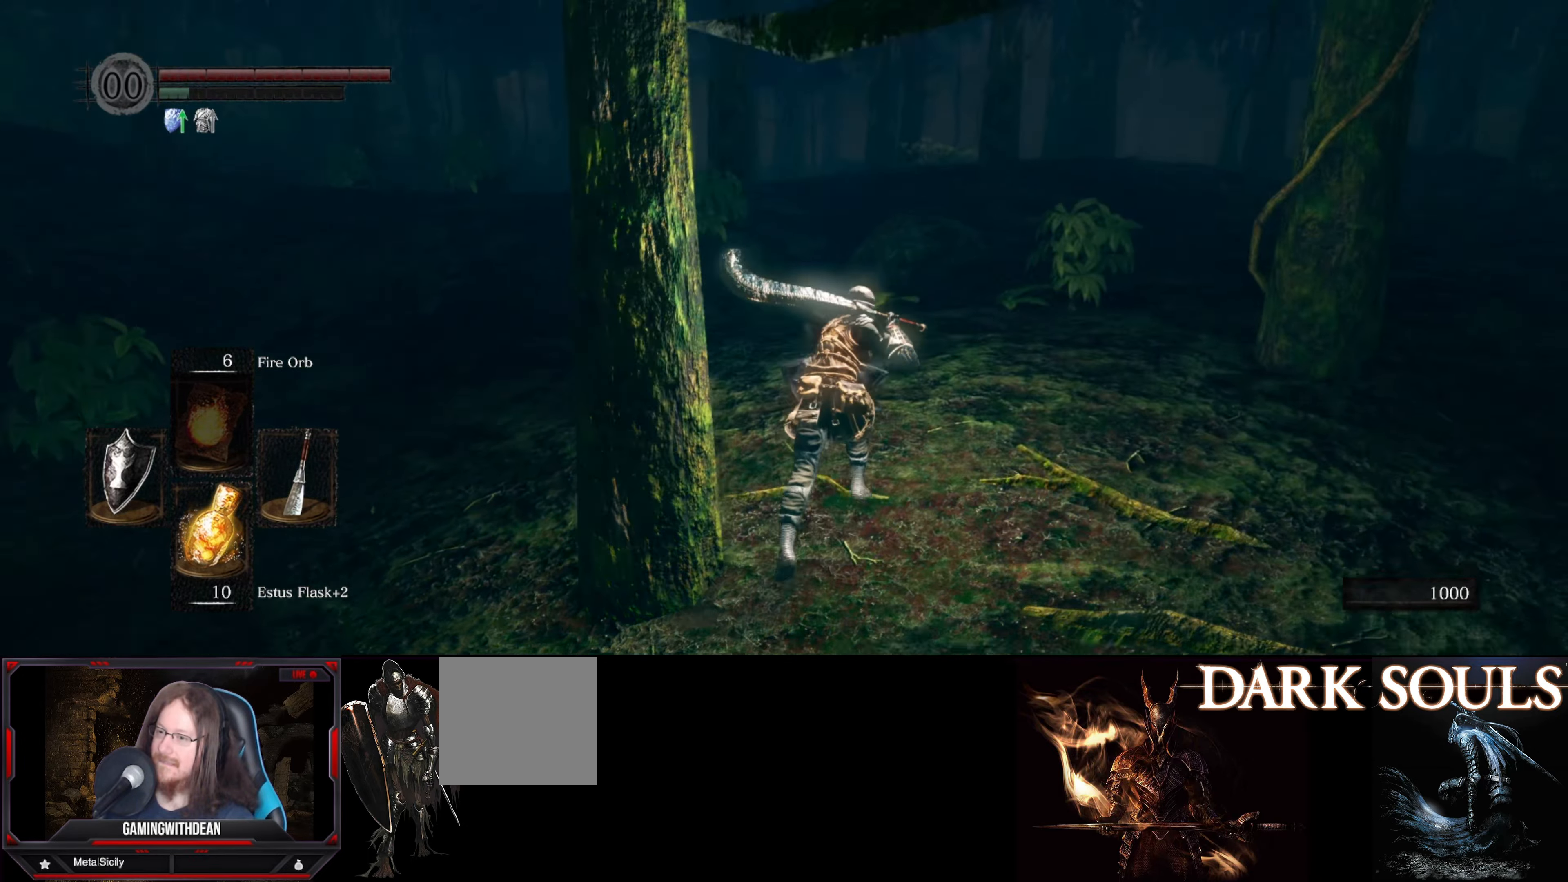
{"buttons": ["B"], "left_stick": "up", "right_stick": "center", "events": [[33, "right_stick", "center"]]}
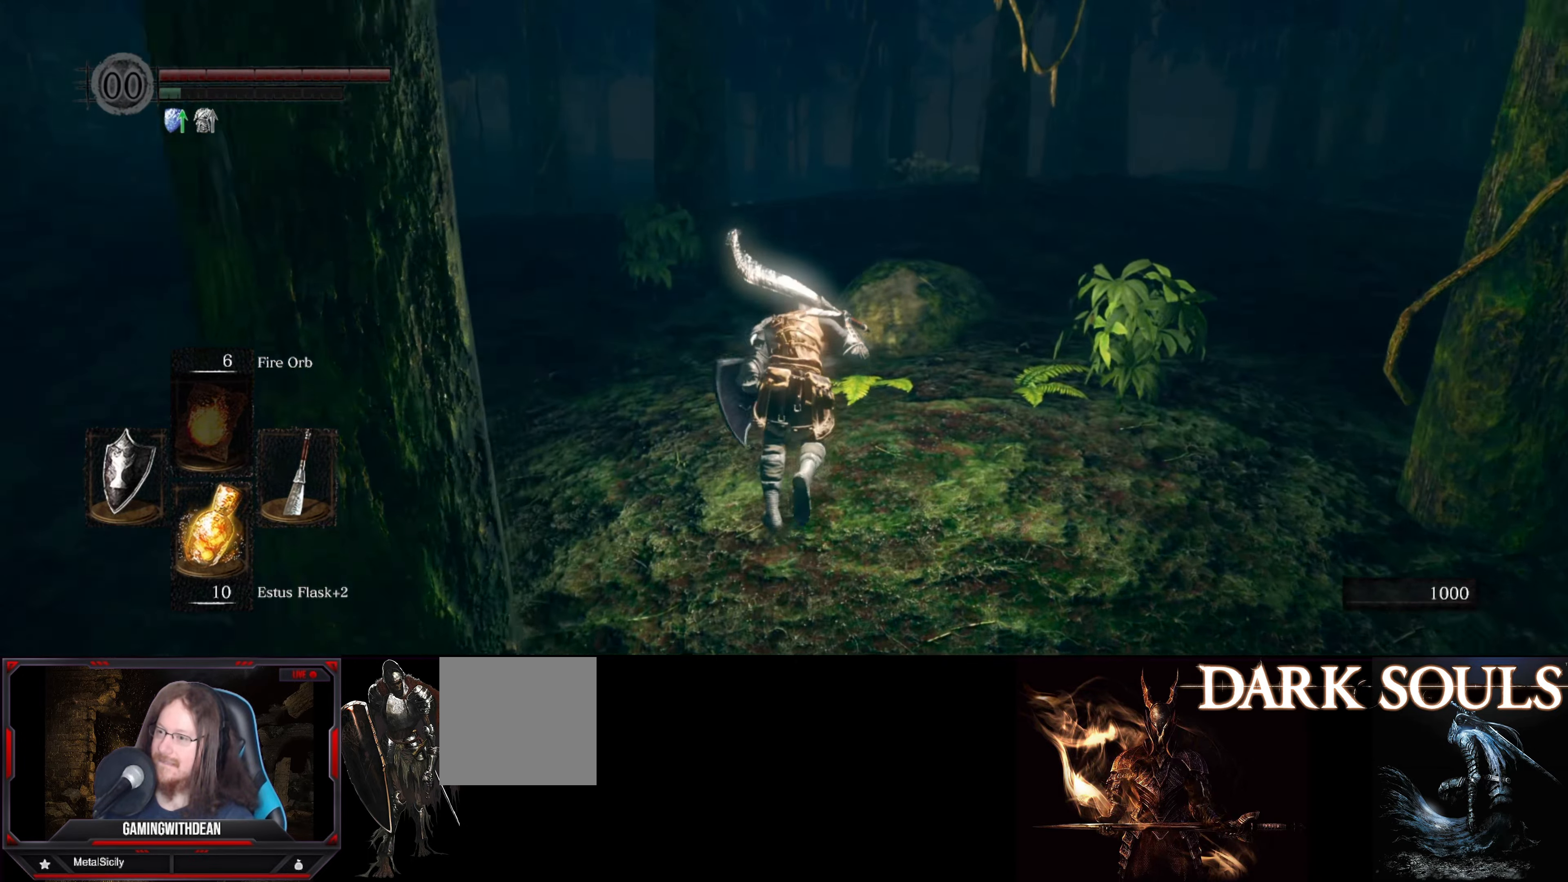
{"buttons": ["B"], "left_stick": "up", "right_stick": "center", "events": []}
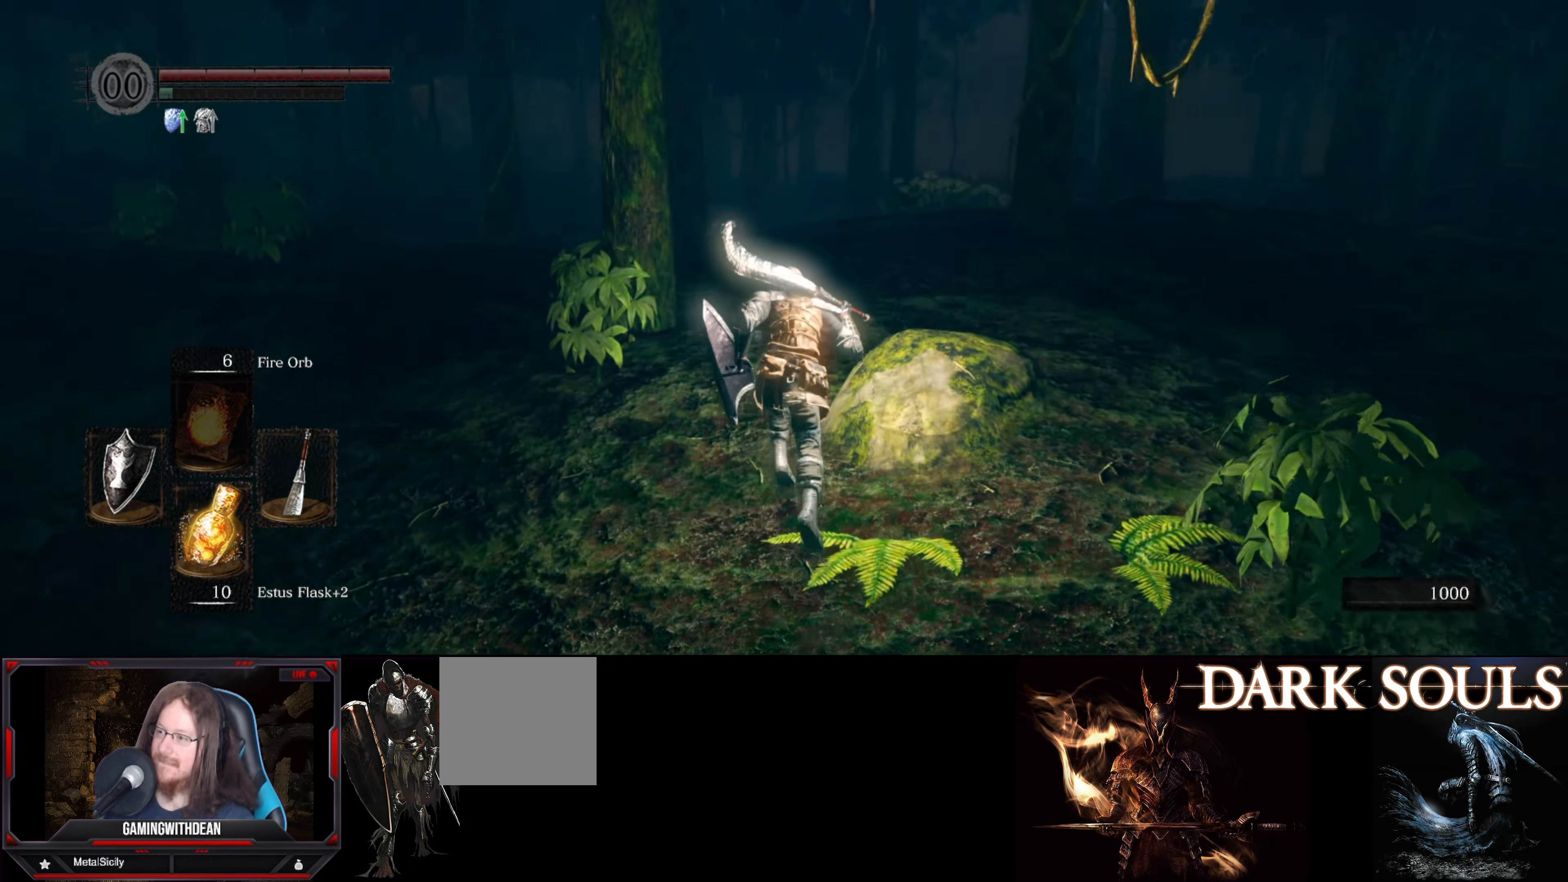
{"buttons": ["B"], "left_stick": "up", "right_stick": "center", "events": [[266, "right_stick", "right"], [350, "right_stick", "down-right"], [500, "right_stick", "center"]]}
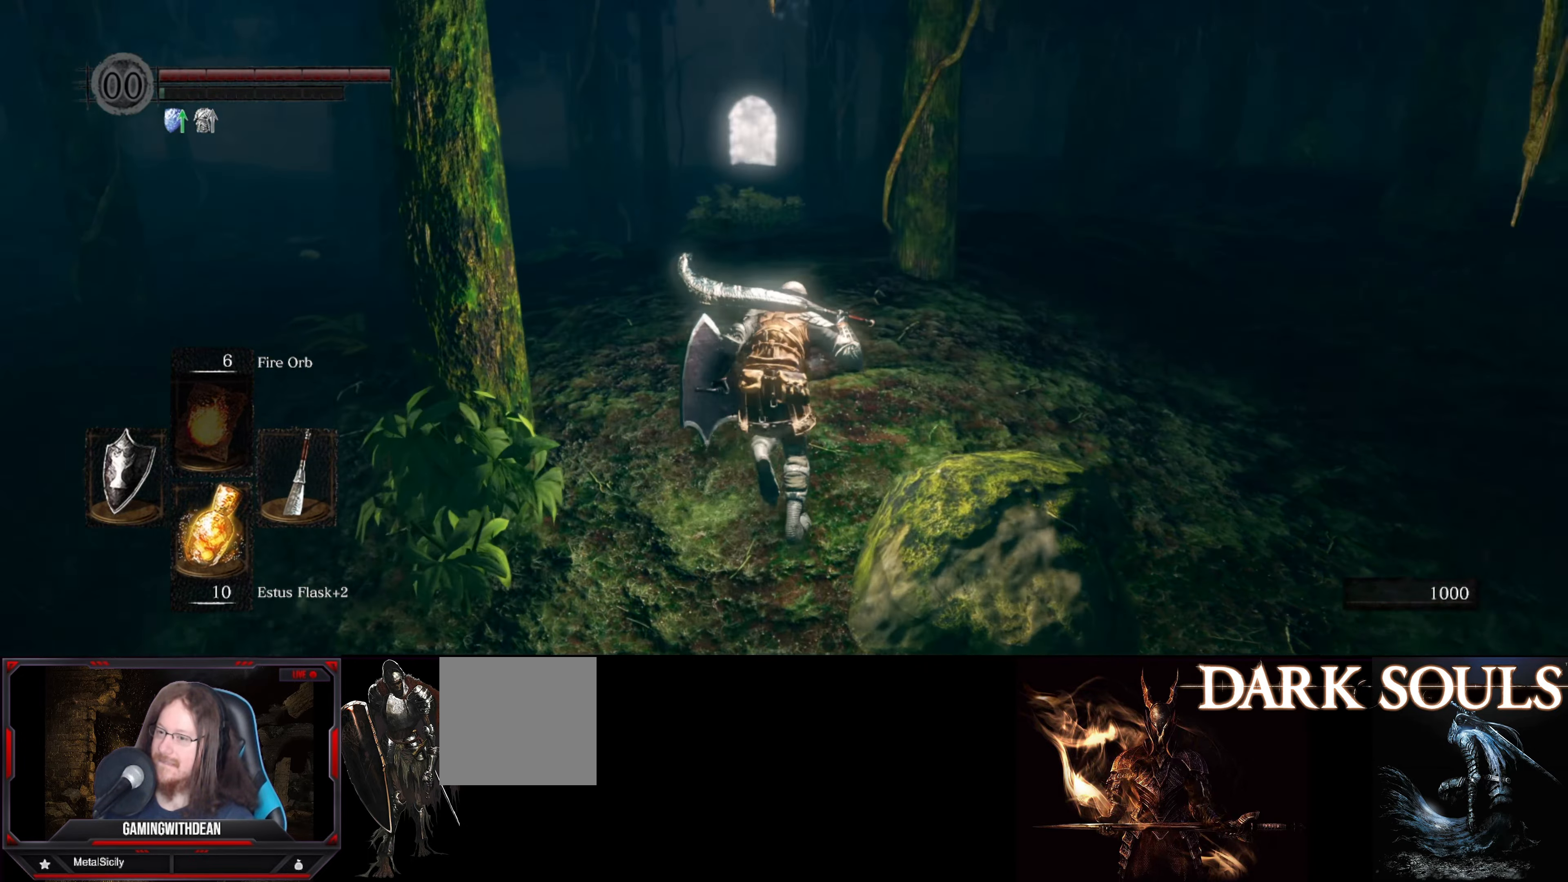
{"buttons": ["B"], "left_stick": "up", "right_stick": "center", "events": []}
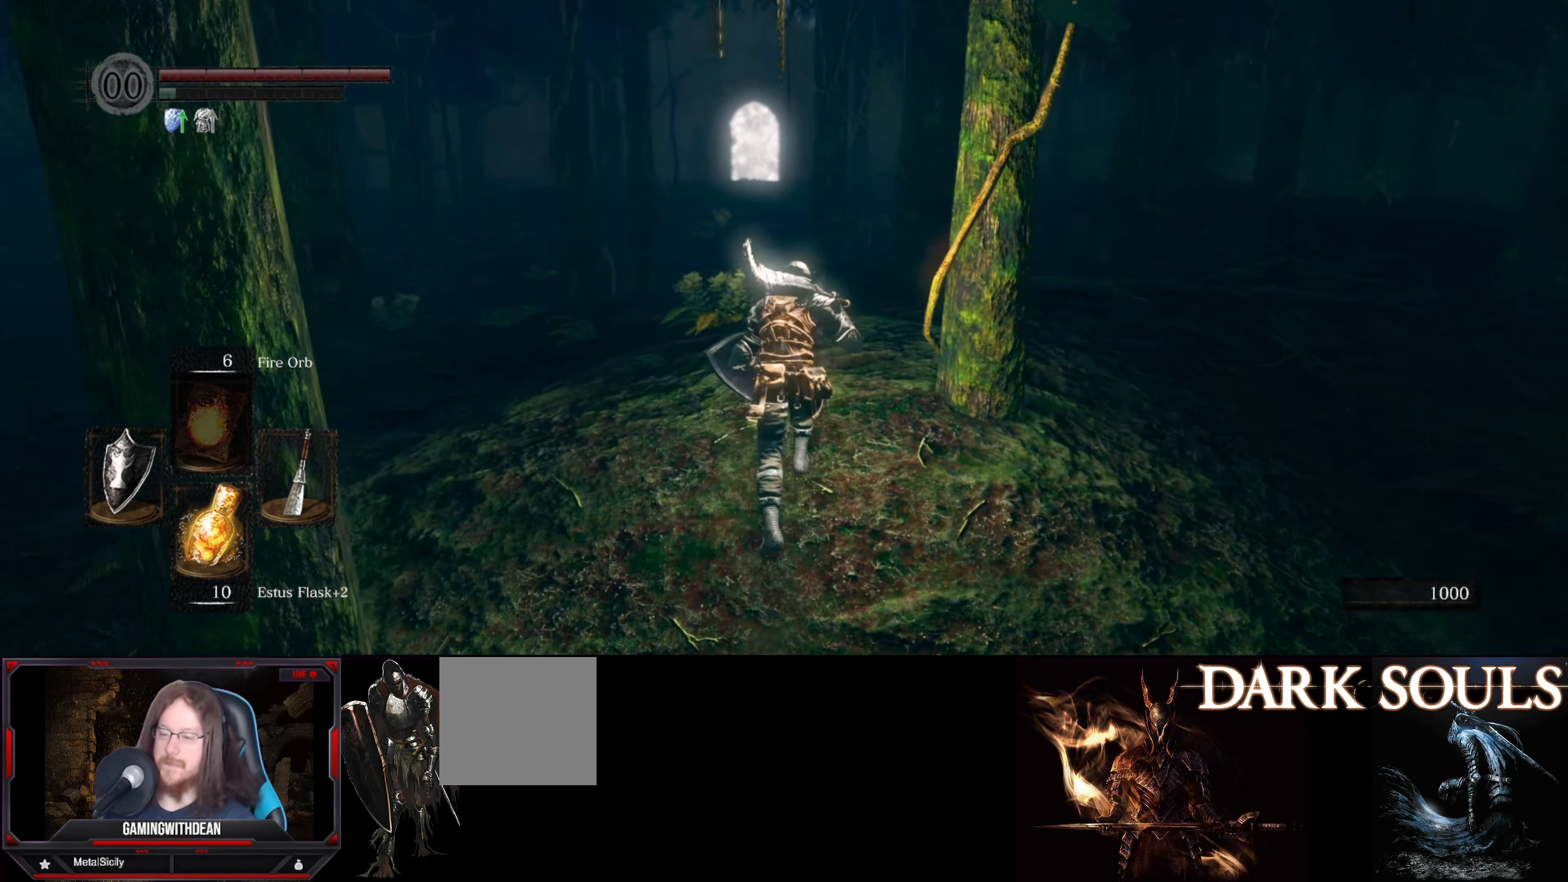
{"buttons": ["B"], "left_stick": "up", "right_stick": "center", "events": []}
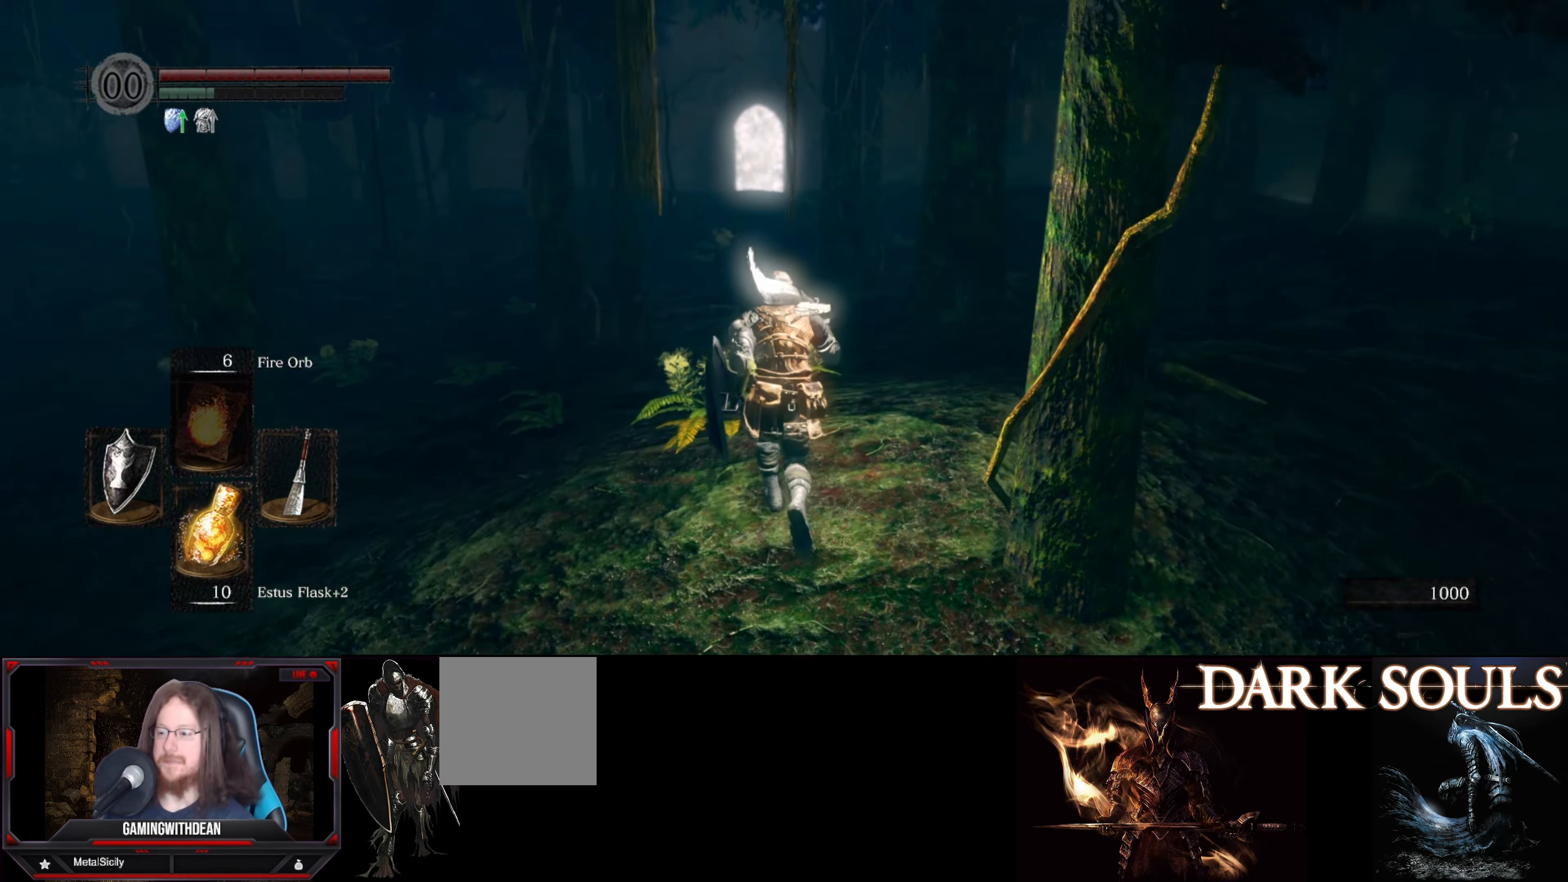
{"buttons": ["B"], "left_stick": "up", "right_stick": "center", "events": []}
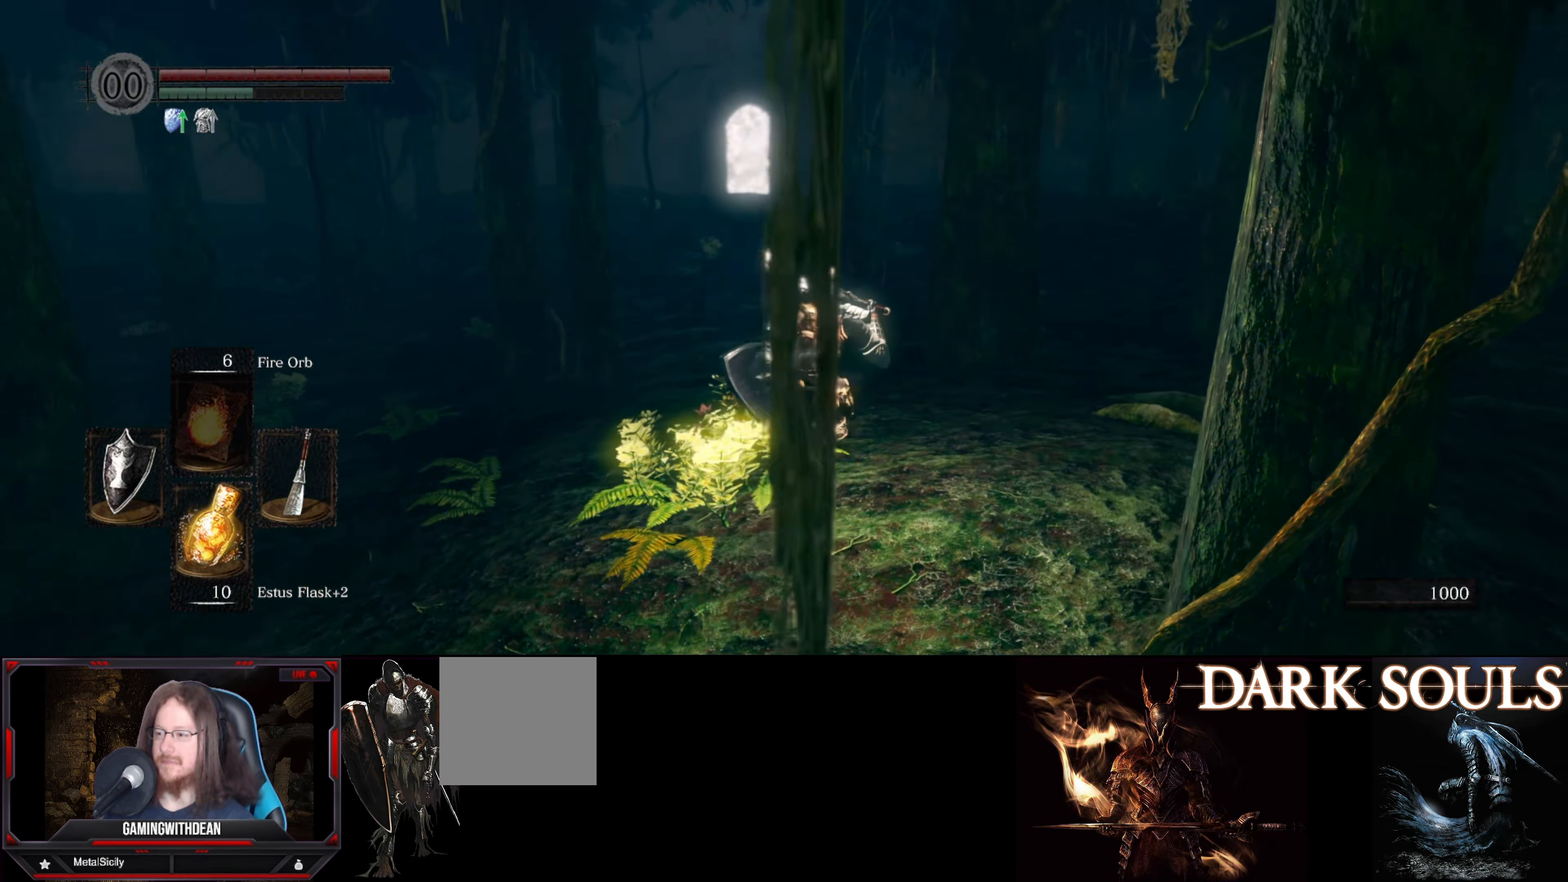
{"buttons": ["B"], "left_stick": "up", "right_stick": "center", "events": []}
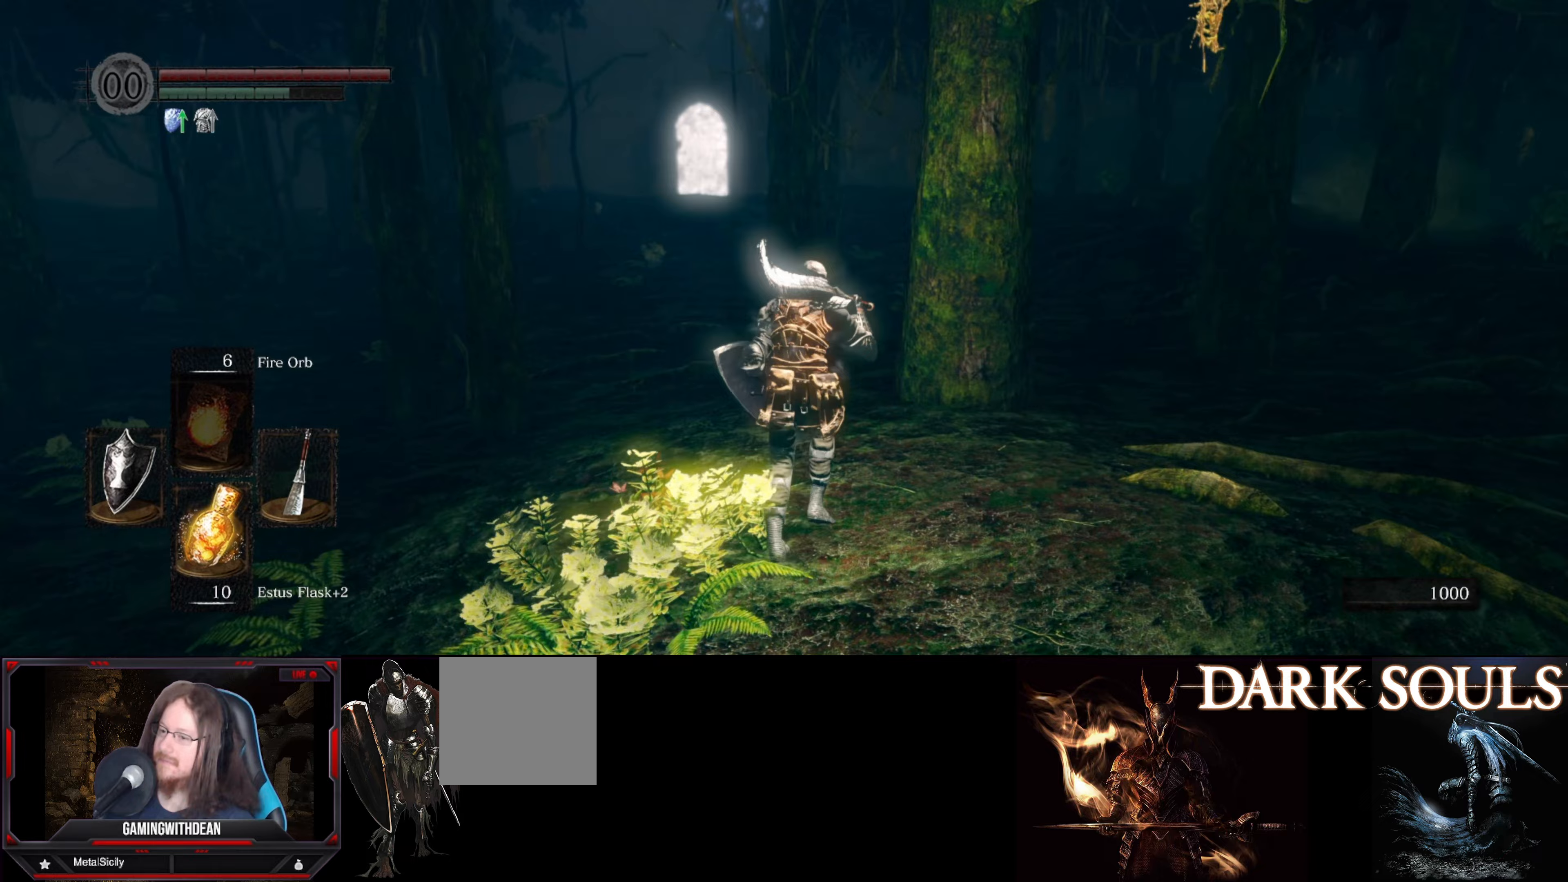
{"buttons": ["B"], "left_stick": "up", "right_stick": "center", "events": []}
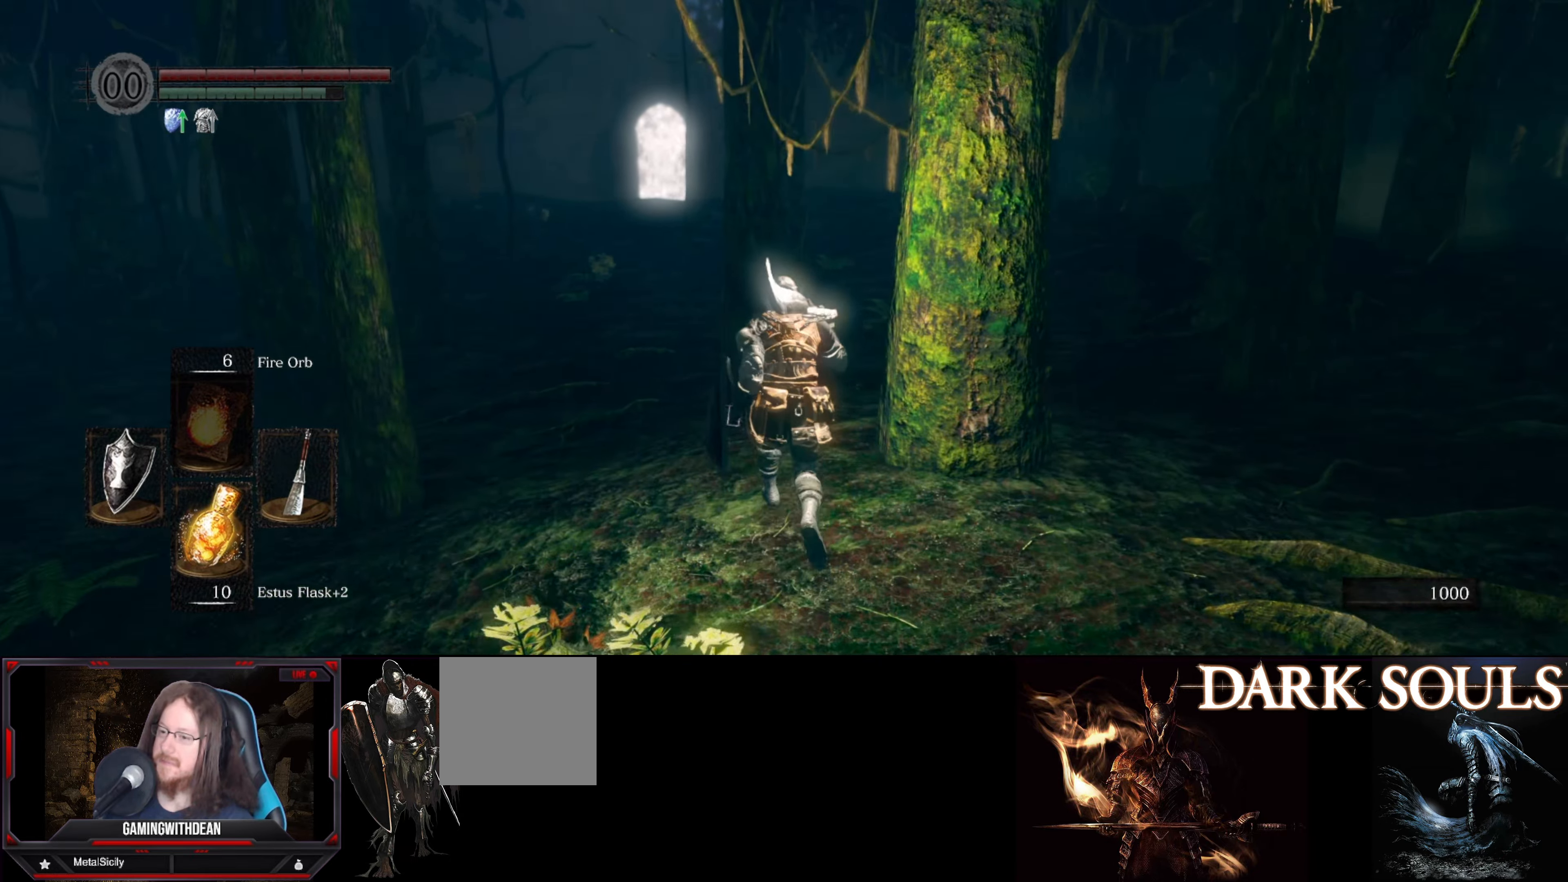
{"buttons": ["B"], "left_stick": "up", "right_stick": "center", "events": [[100, "right_stick", "right"], [317, "right_stick", "center"]]}
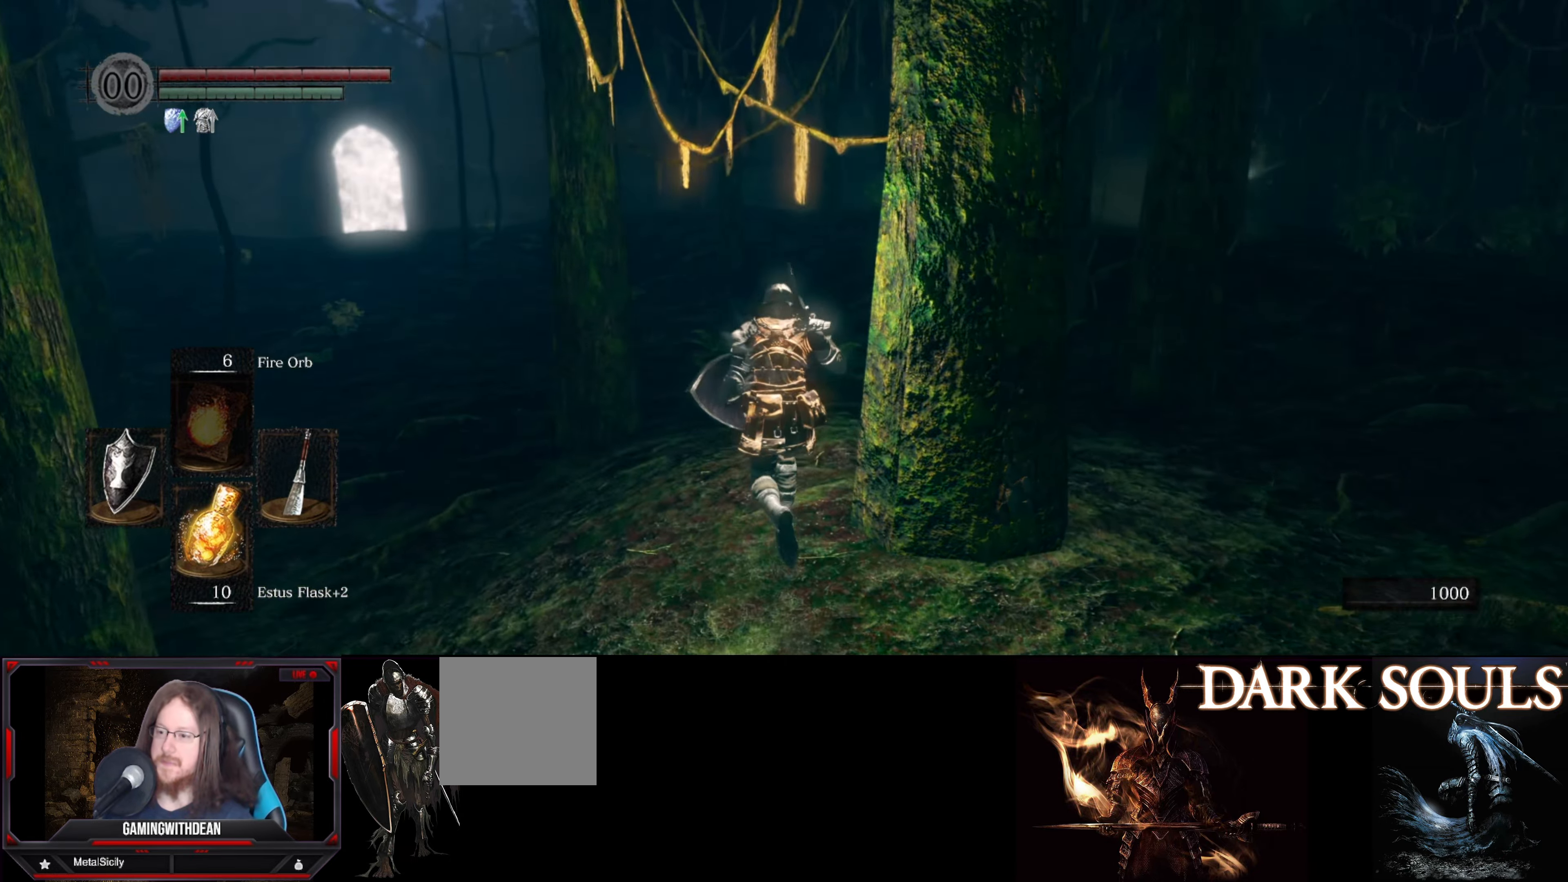
{"buttons": ["B"], "left_stick": "up", "right_stick": "right", "events": [[483, "right_stick", "right"]]}
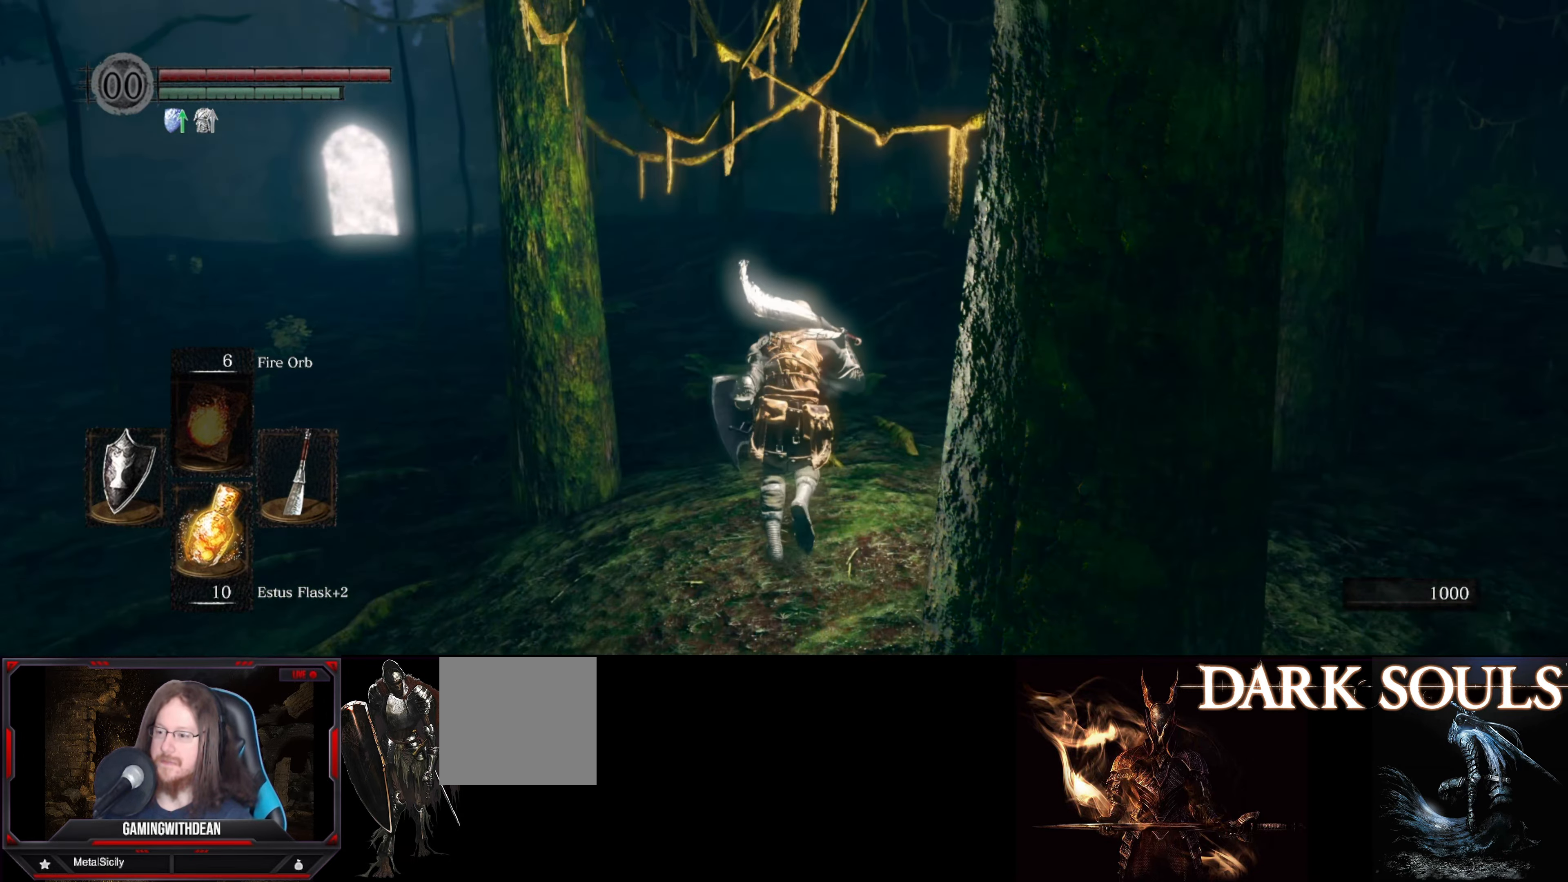
{"buttons": ["B"], "left_stick": "up", "right_stick": "center", "events": [[267, "right_stick", "center"]]}
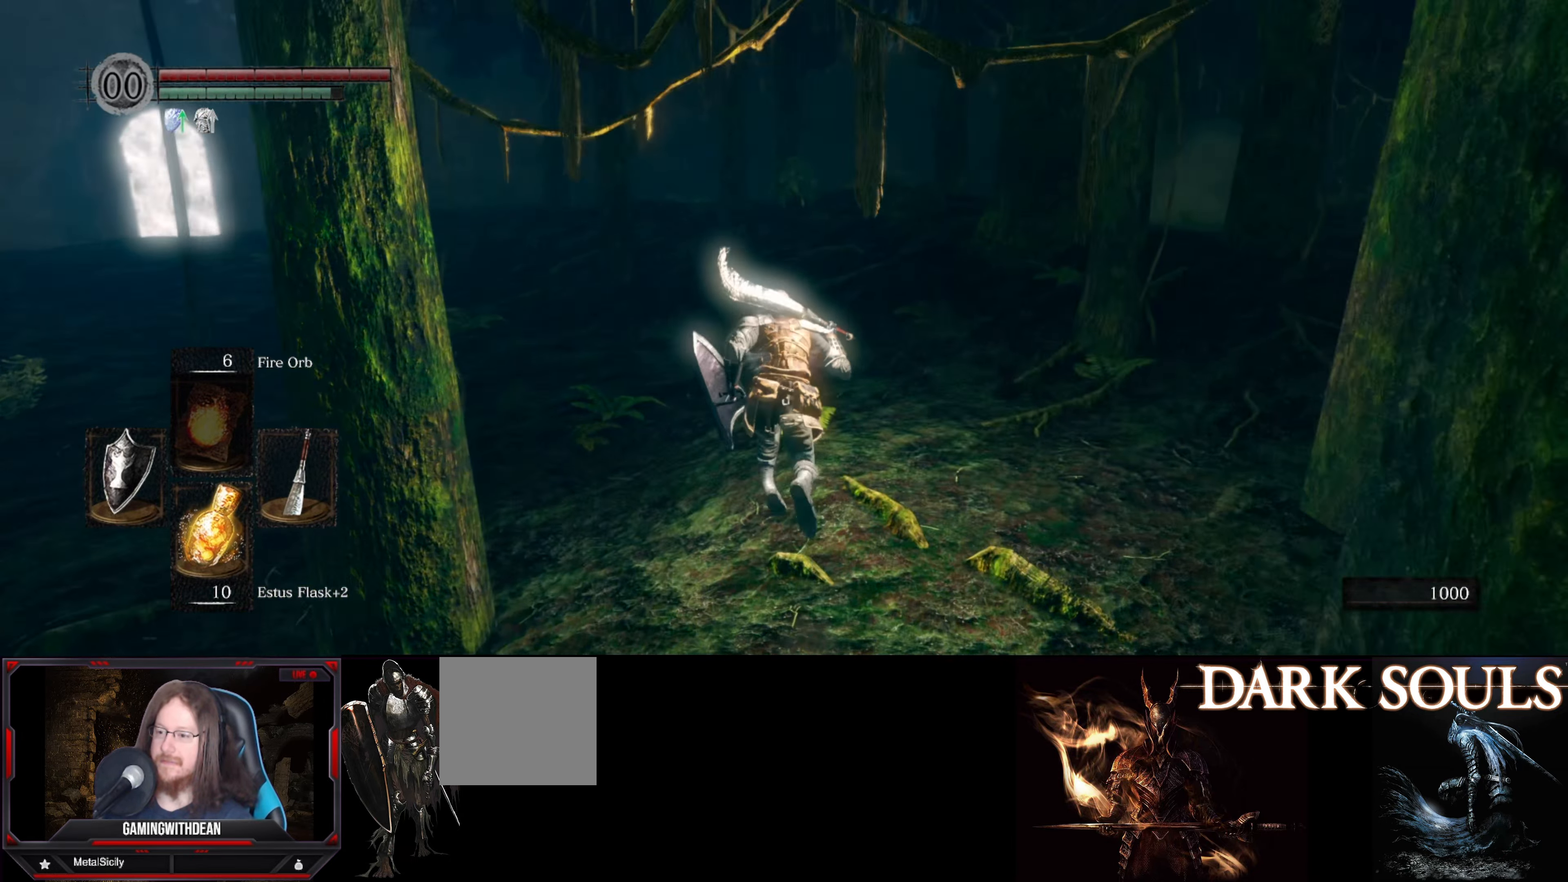
{"buttons": ["B"], "left_stick": "up", "right_stick": "right", "events": [[450, "right_stick", "right"]]}
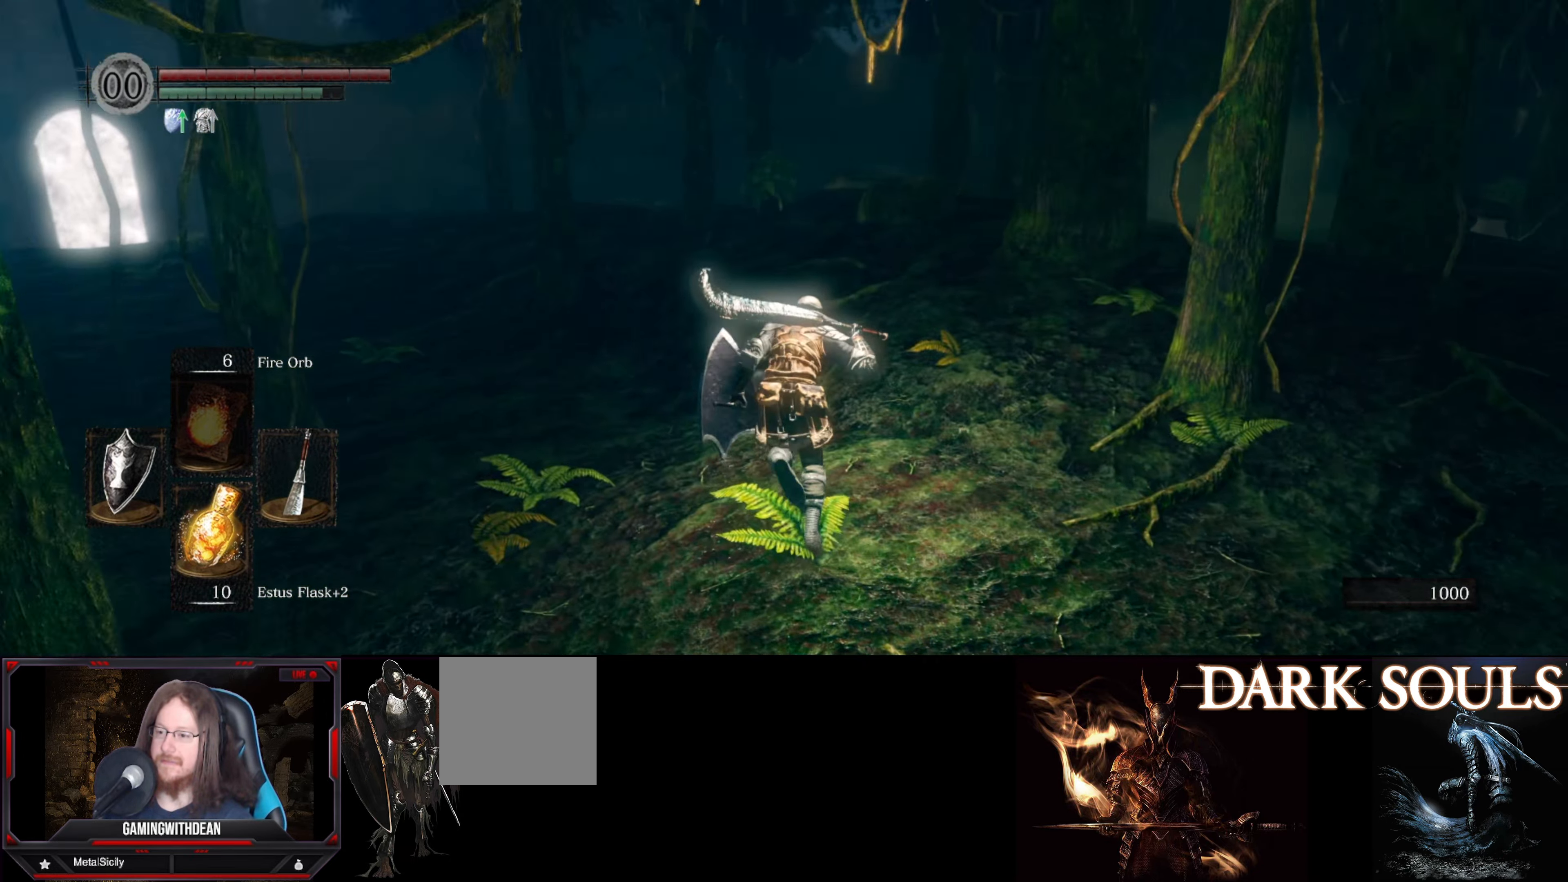
{"buttons": ["B"], "left_stick": "up", "right_stick": "center", "events": [[17, "right_stick", "down-right"], [200, "right_stick", "center"]]}
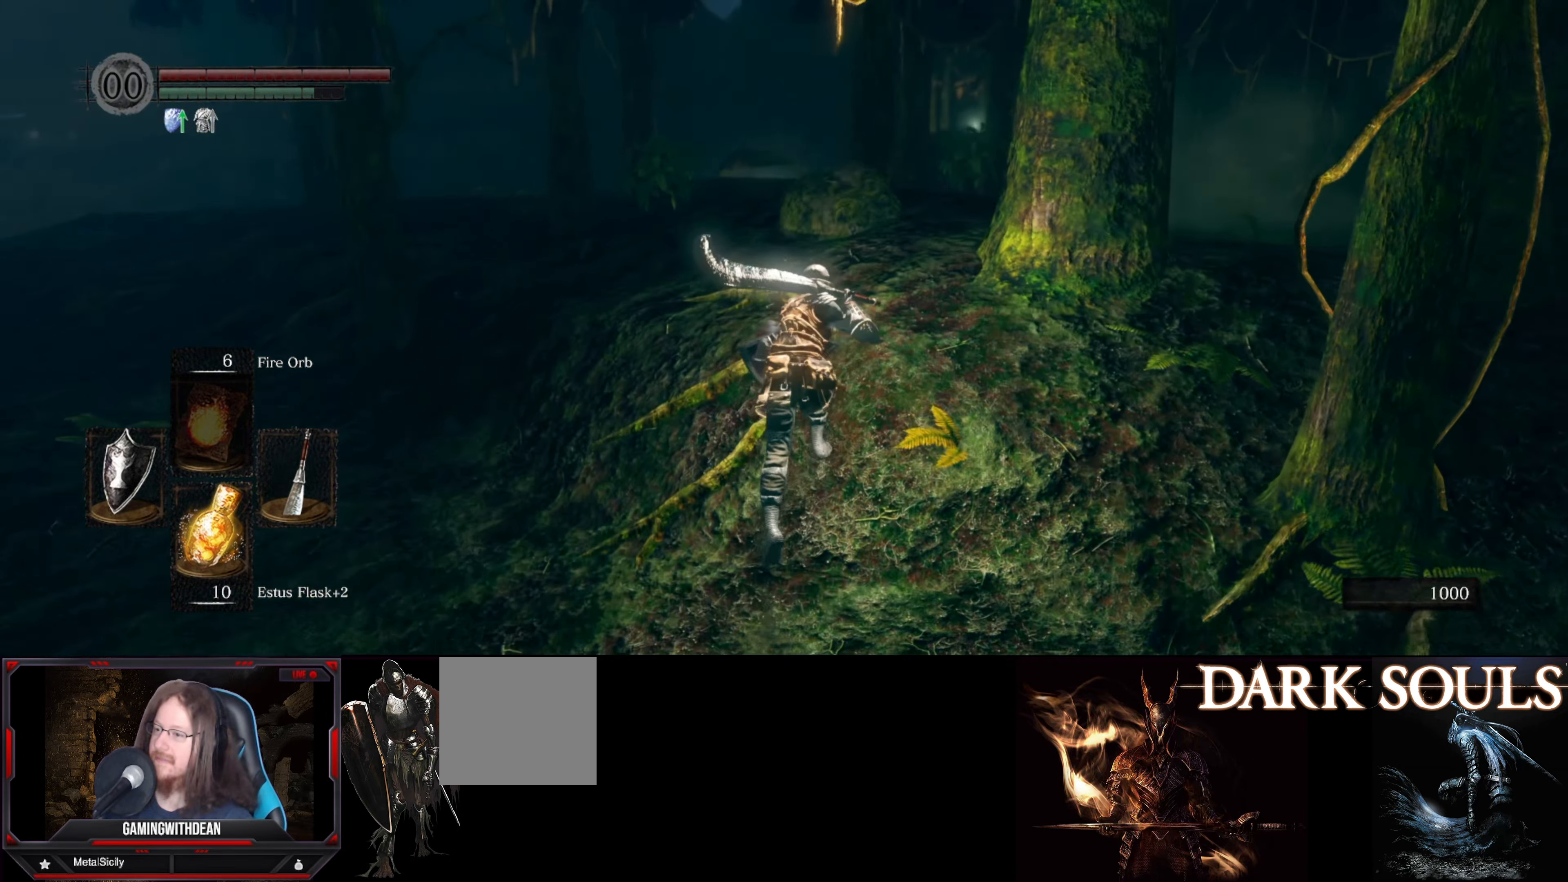
{"buttons": ["B"], "left_stick": "up", "right_stick": "center", "events": []}
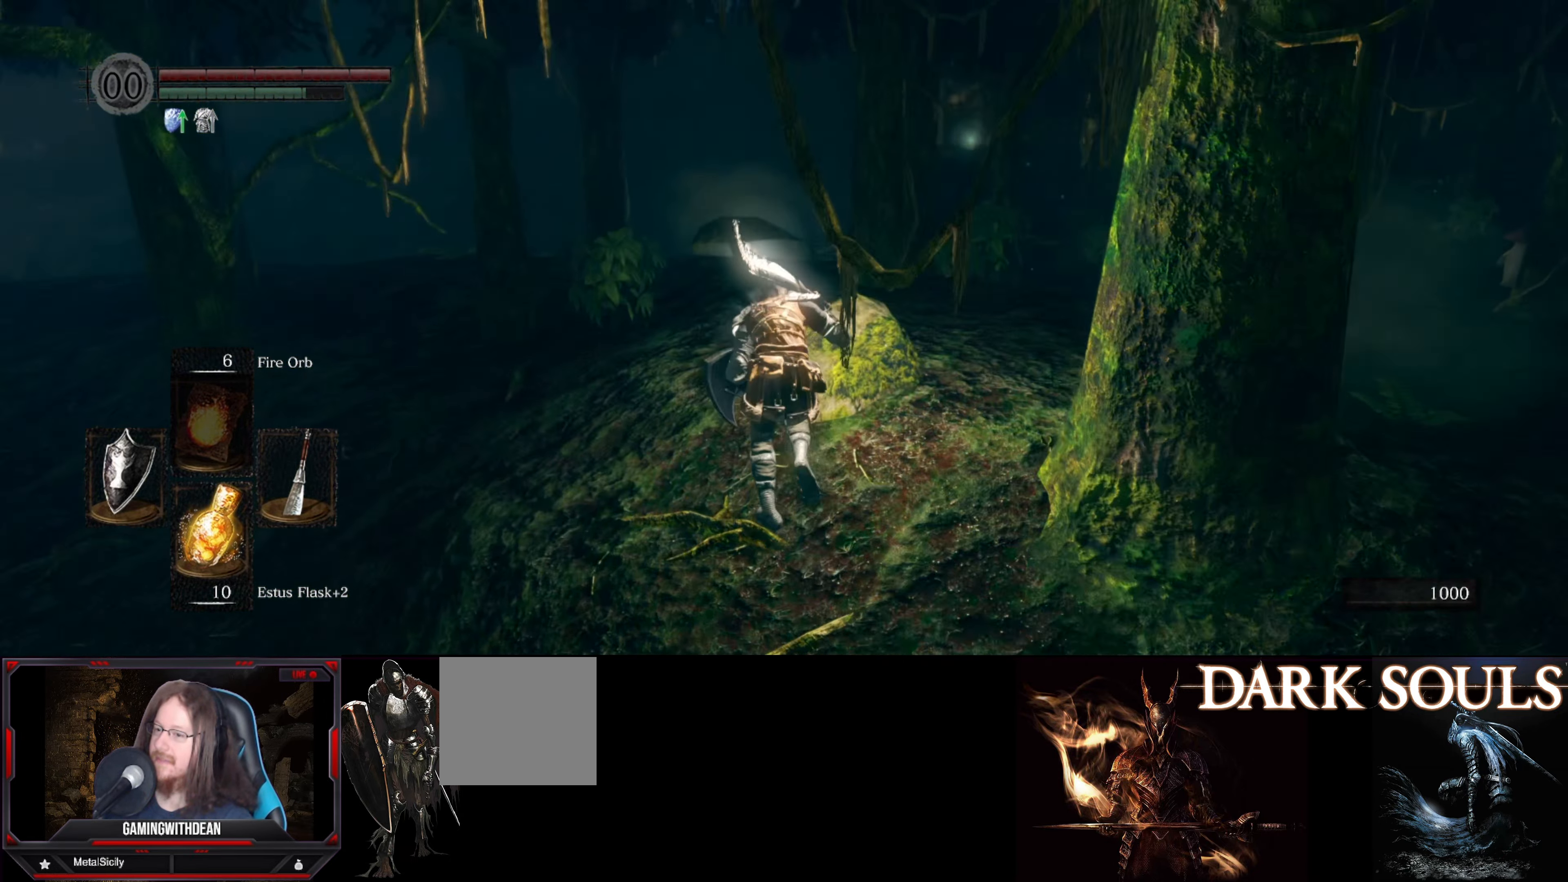
{"buttons": ["B"], "left_stick": "up", "right_stick": "center", "events": [[50, "right_stick", "down"], [317, "right_stick", "center"]]}
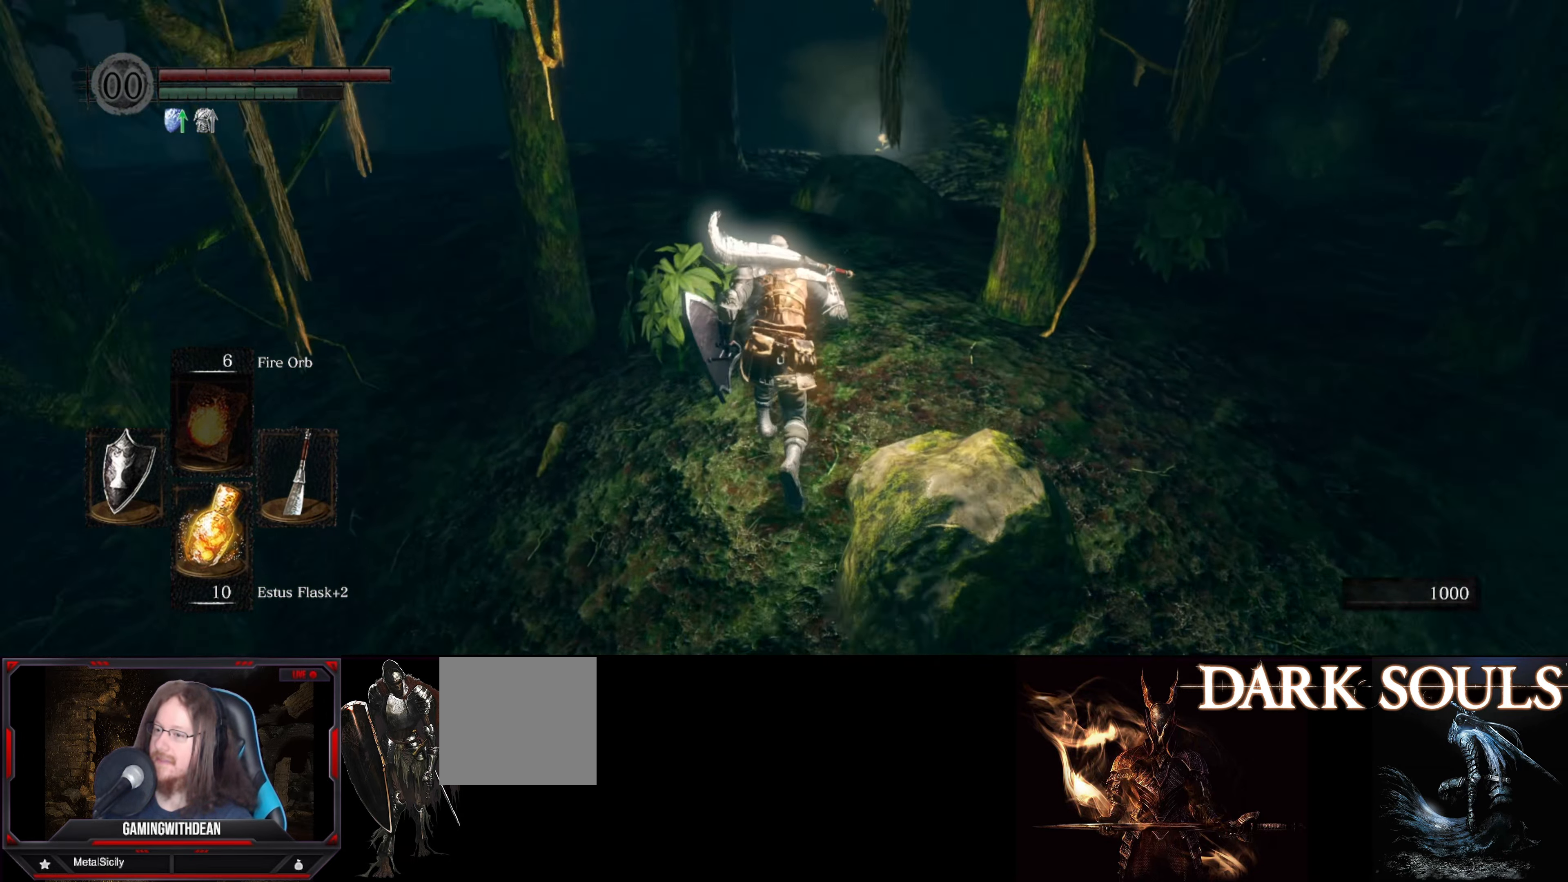
{"buttons": ["B"], "left_stick": "up", "right_stick": "center", "events": []}
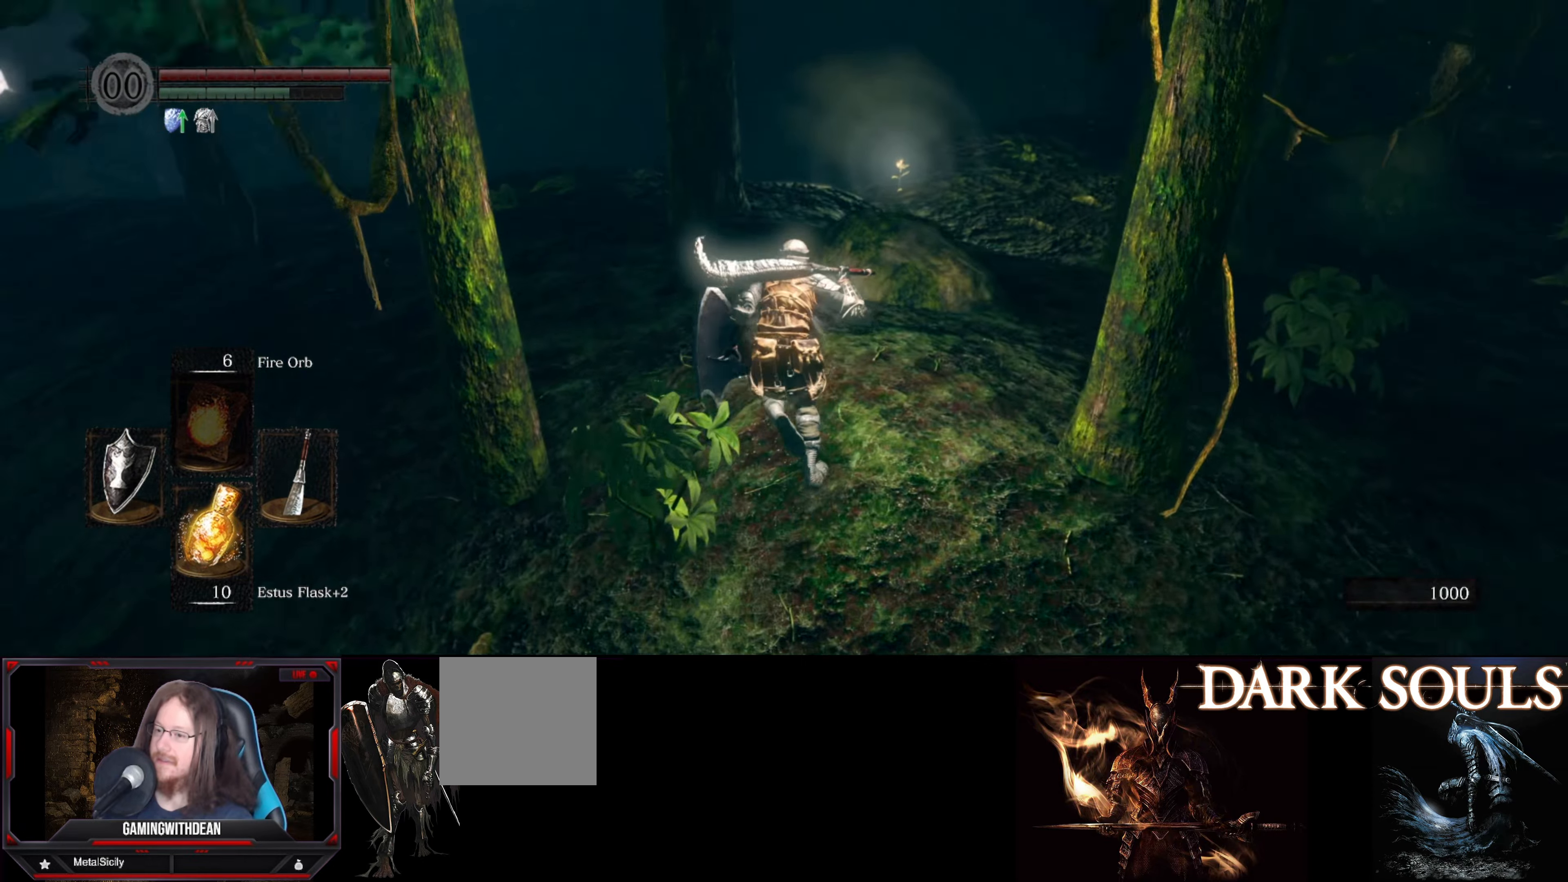
{"buttons": ["B"], "left_stick": "up", "right_stick": "down-right", "events": [[317, "right_stick", "down"], [434, "right_stick", "down-right"]]}
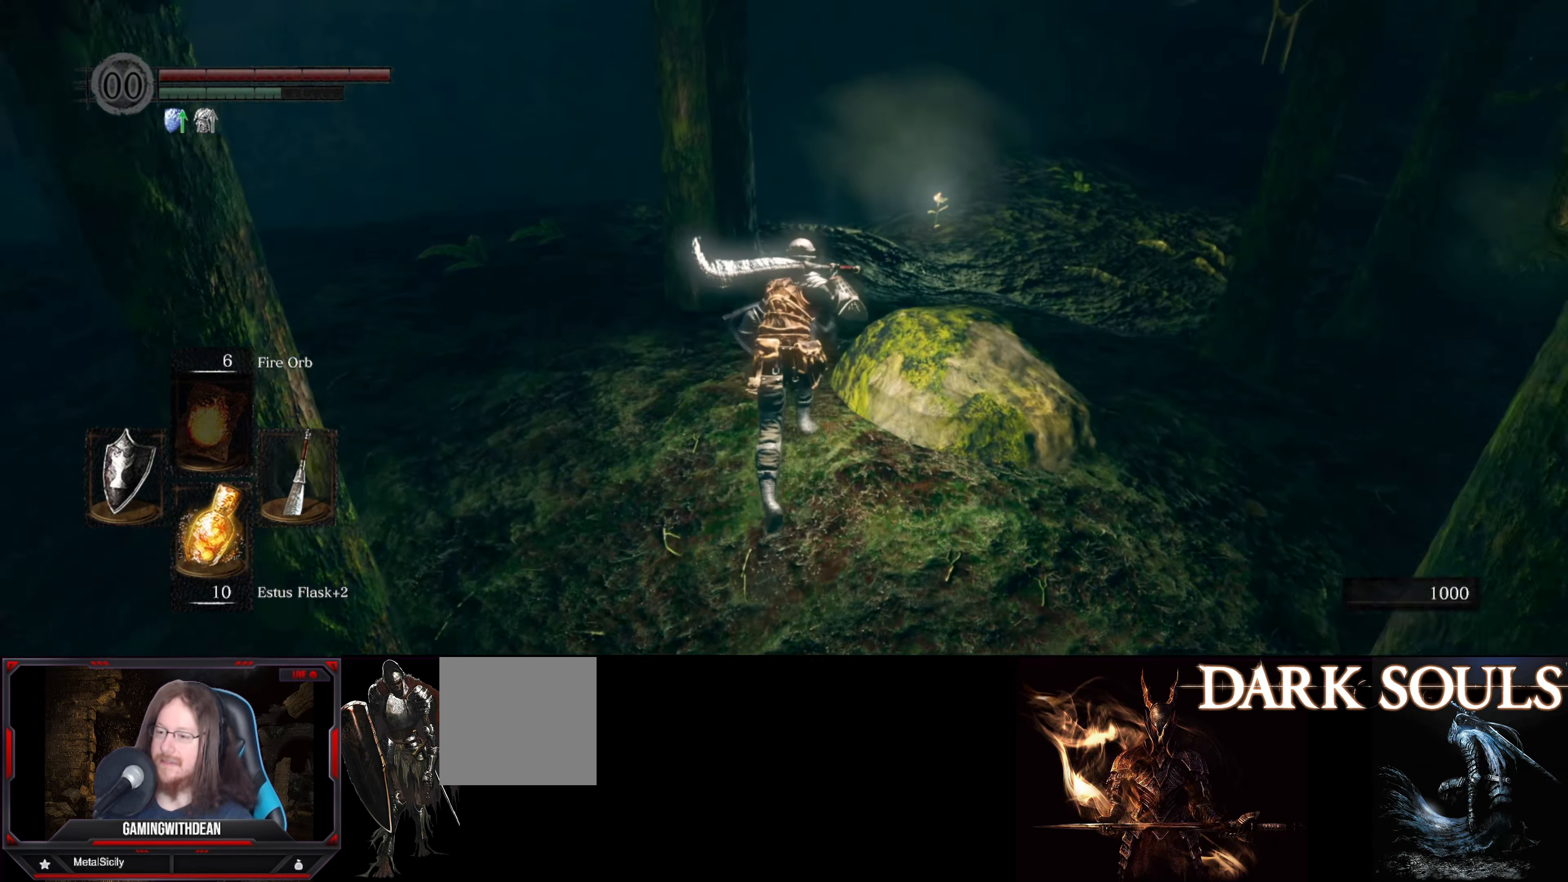
{"buttons": ["B"], "left_stick": "up", "right_stick": "center", "events": [[234, "right_stick", "center"]]}
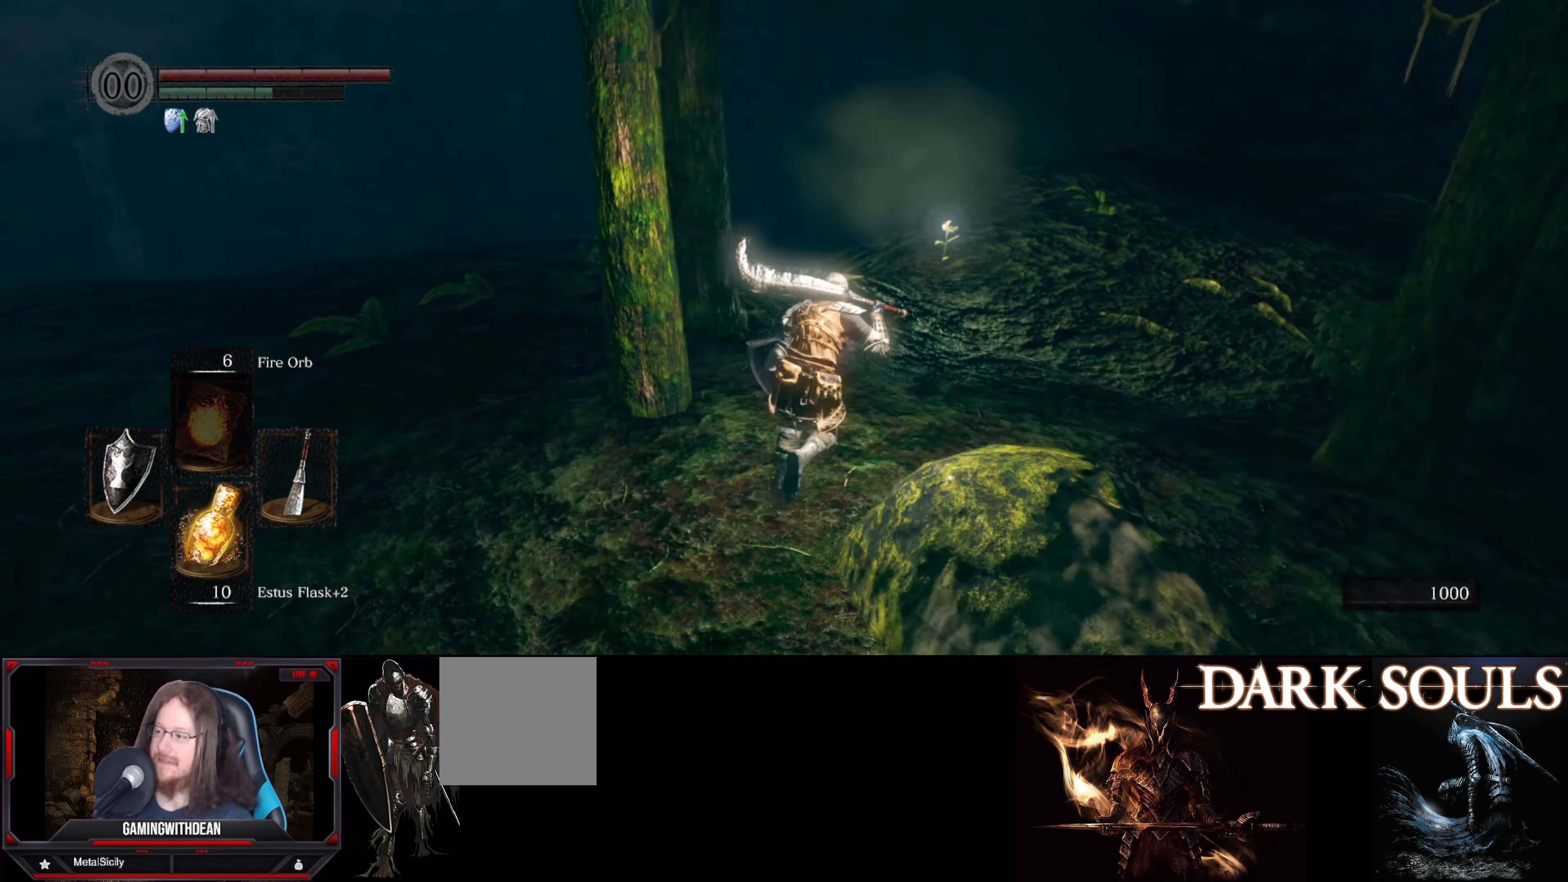
{"buttons": ["B"], "left_stick": "up", "right_stick": "center", "events": []}
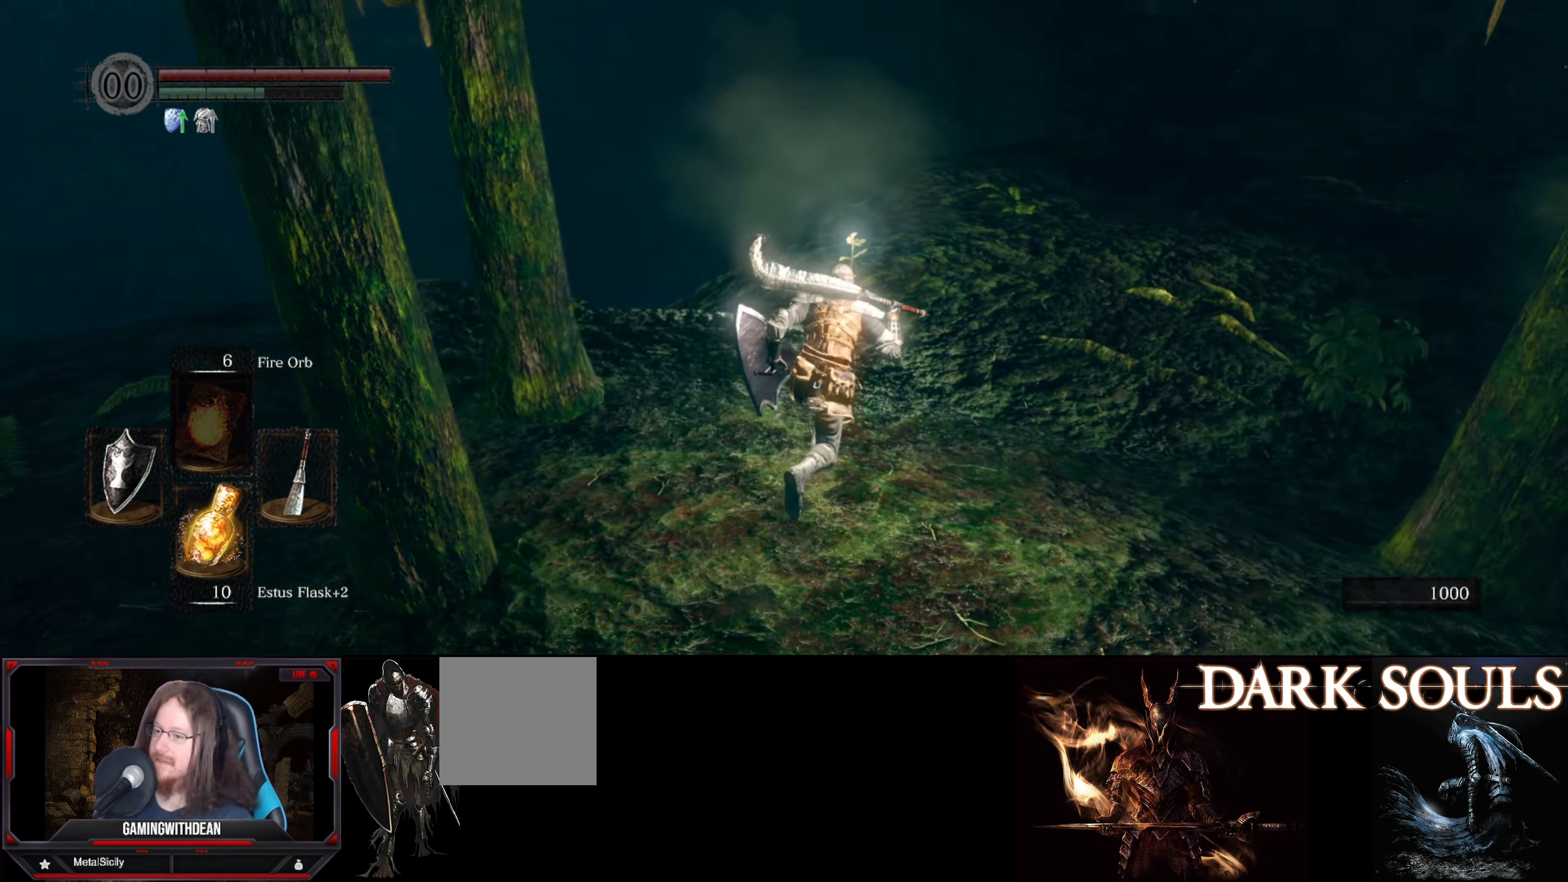
{"buttons": ["B"], "left_stick": "up", "right_stick": "left", "events": [[84, "right_stick", "left"]]}
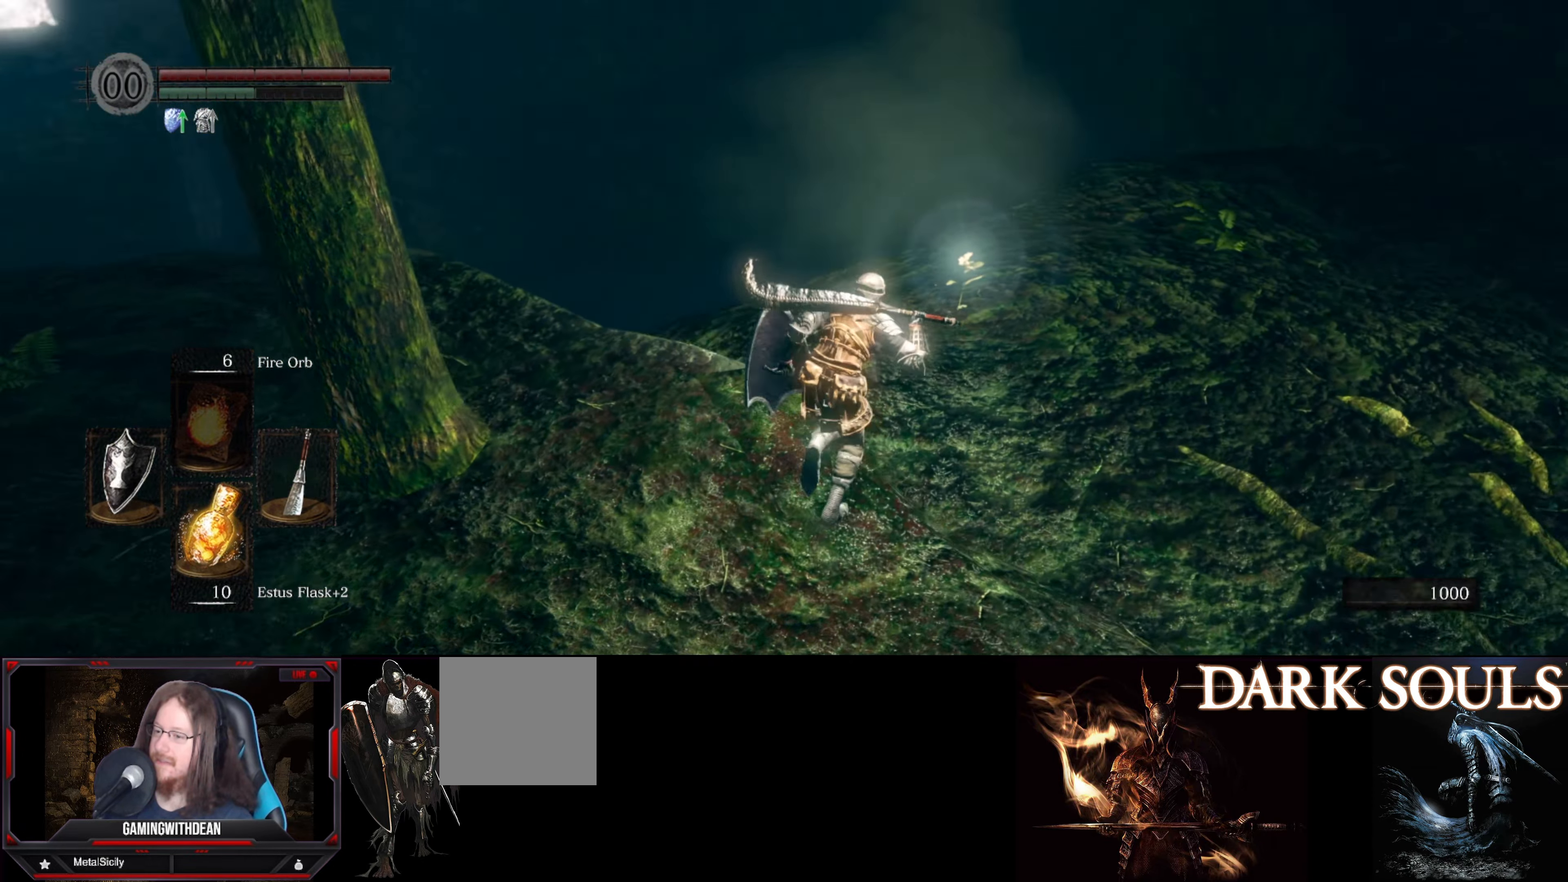
{"buttons": ["B"], "left_stick": "up", "right_stick": "left", "events": []}